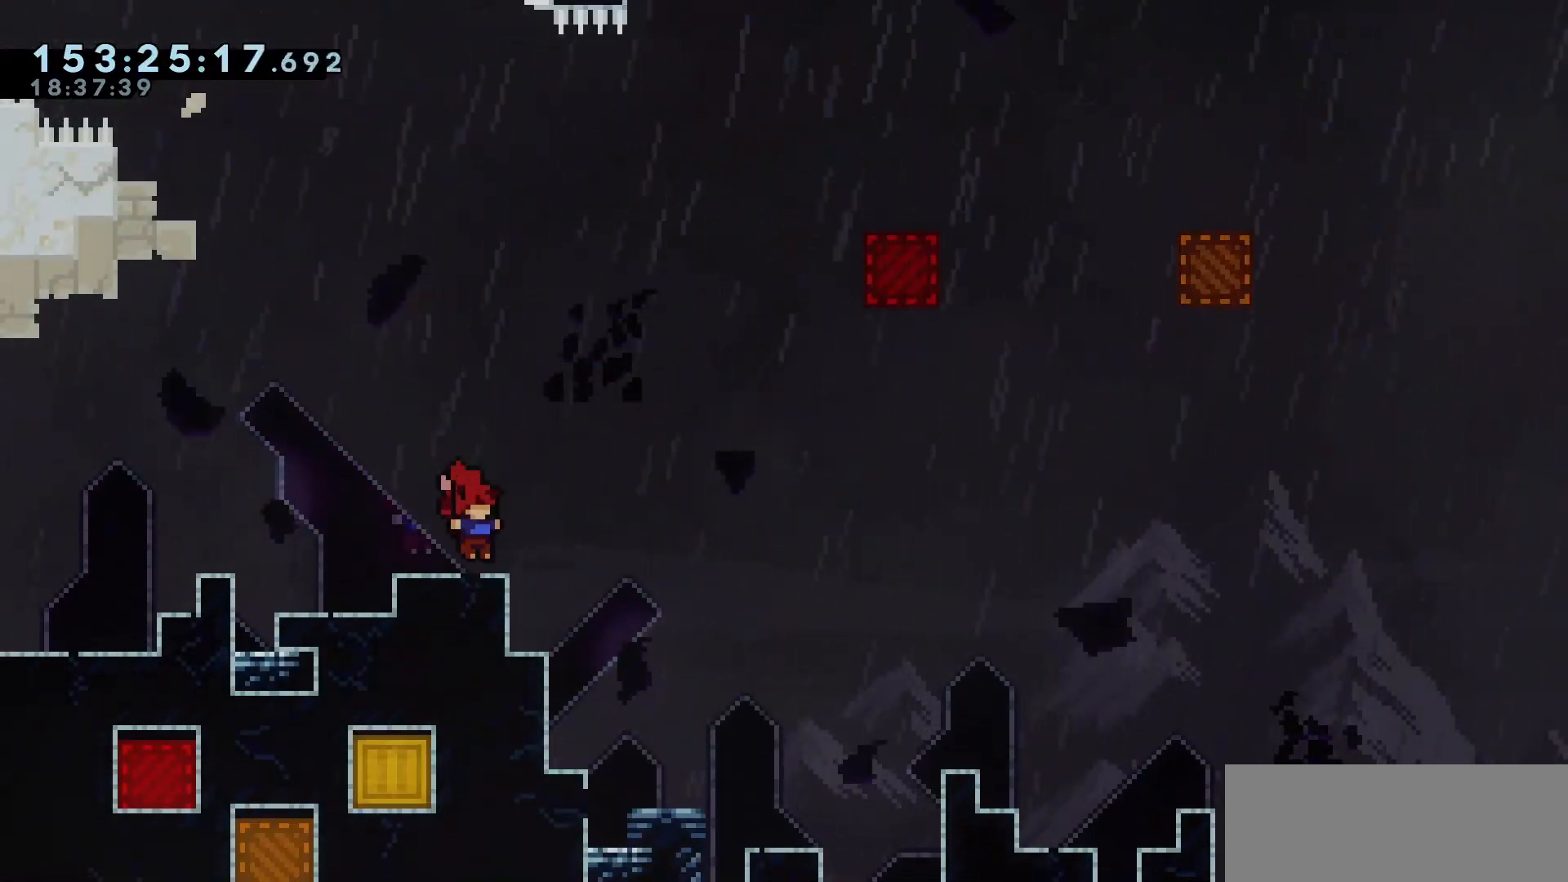
Gameplay with keyboard; each line is a JSON object with the keys held at the frame after it. "events" lists presses ("down") and releases ("up") of "dash", "demo", "down", "escape", "grab", "int", "jump", "left", "right" and "up" between this image and that frame as [ms after this image, input, new state], when the widget could be followed in between. No other keys are recorded. Mouse input is not recorded. Key names are as the overlay labels them; some are game actions (e.g. jump) rather than physical keys.
{"keys": [], "events": []}
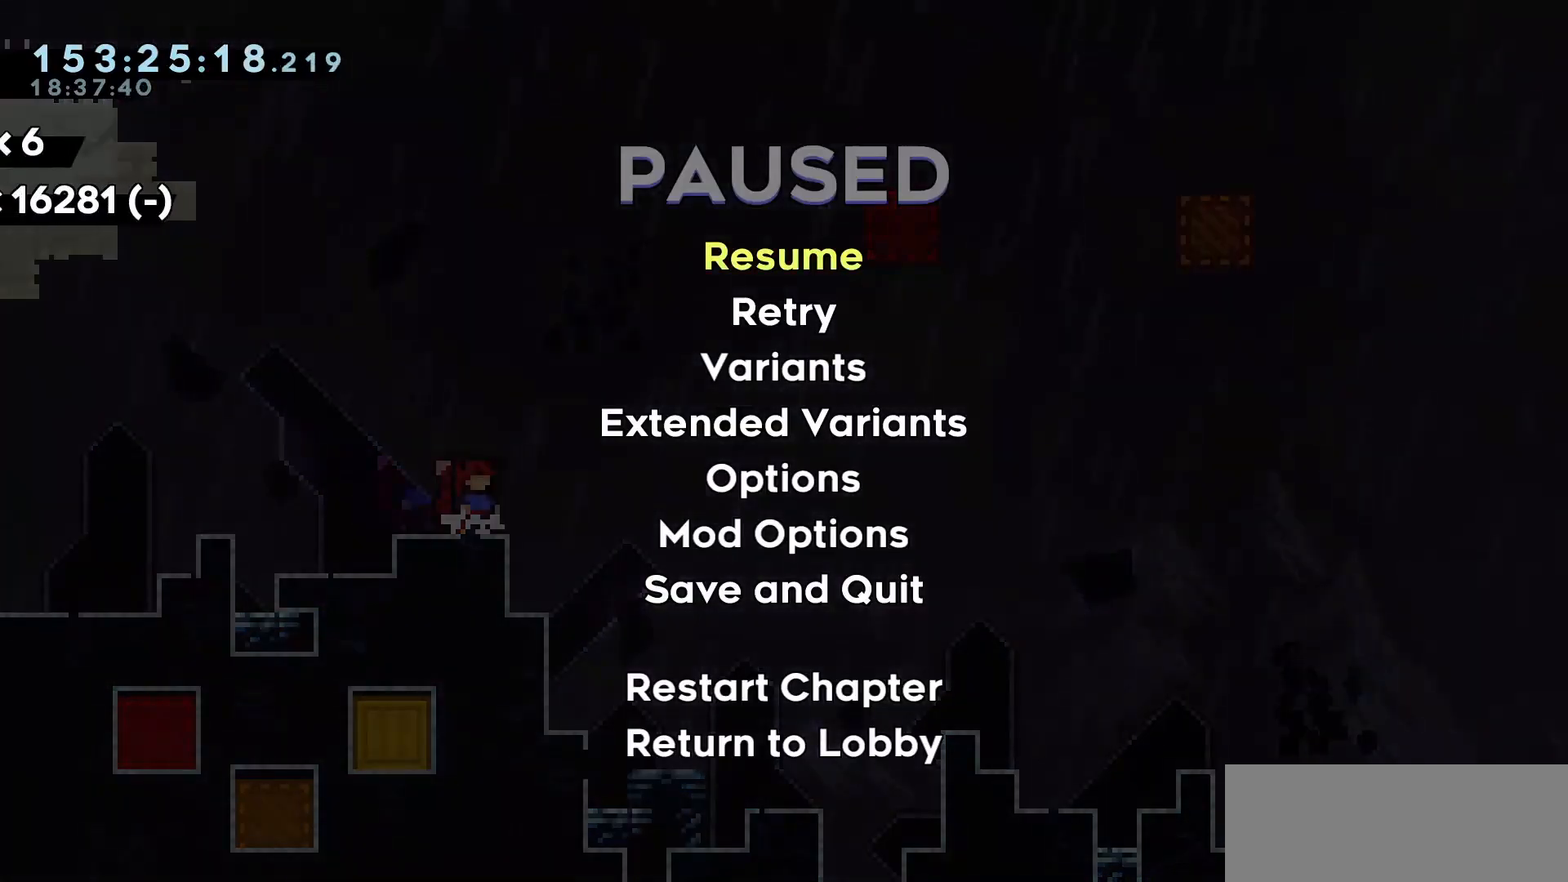
{"keys": [], "events": []}
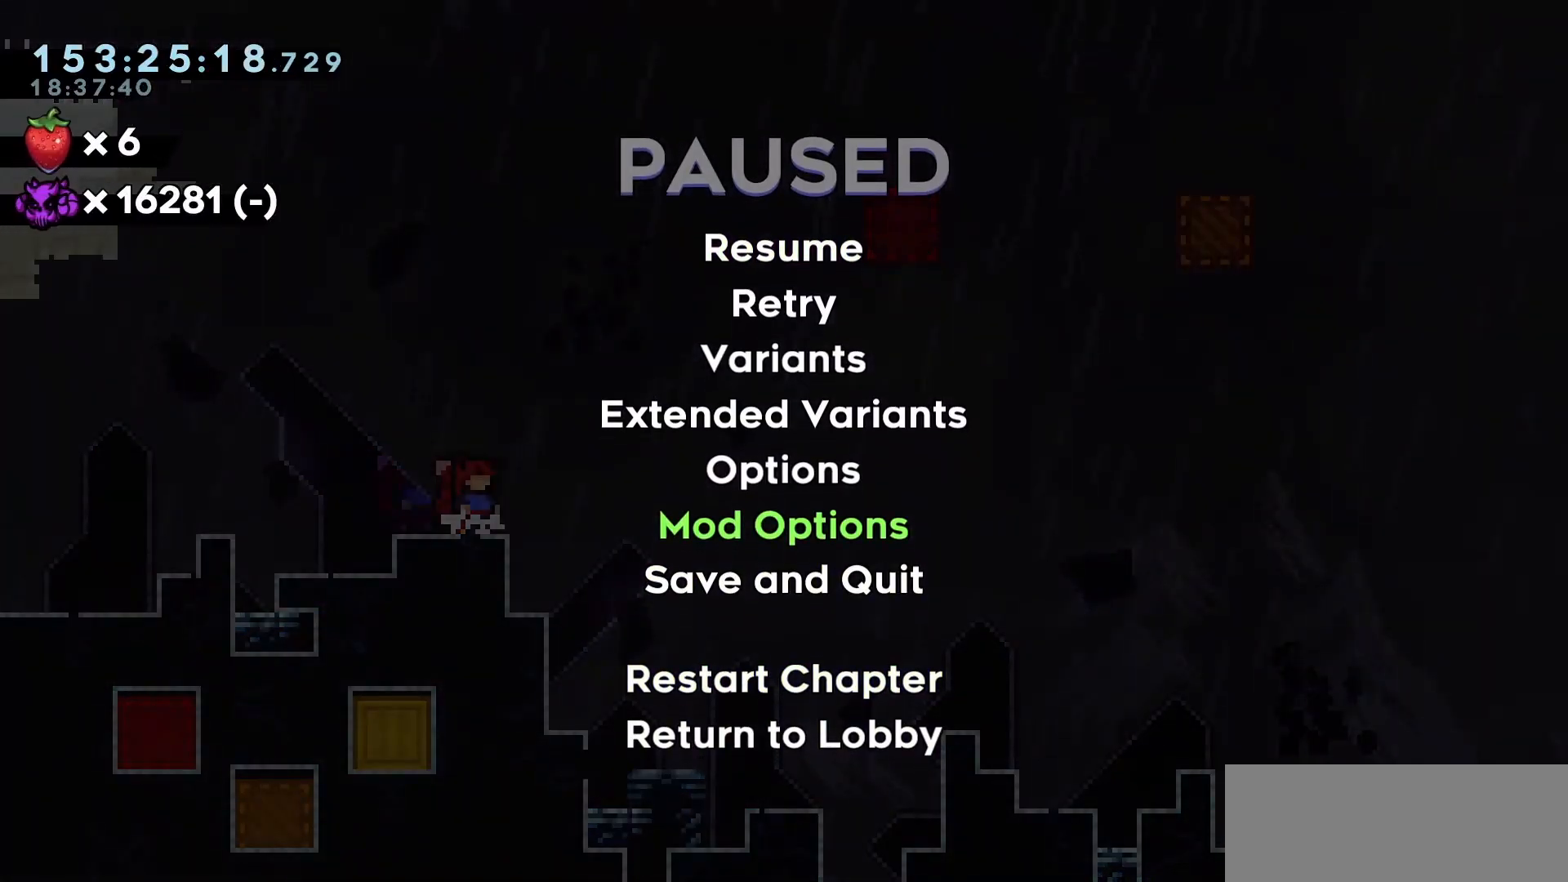
{"keys": [], "events": [[250, "int", "down"], [300, "int", "up"]]}
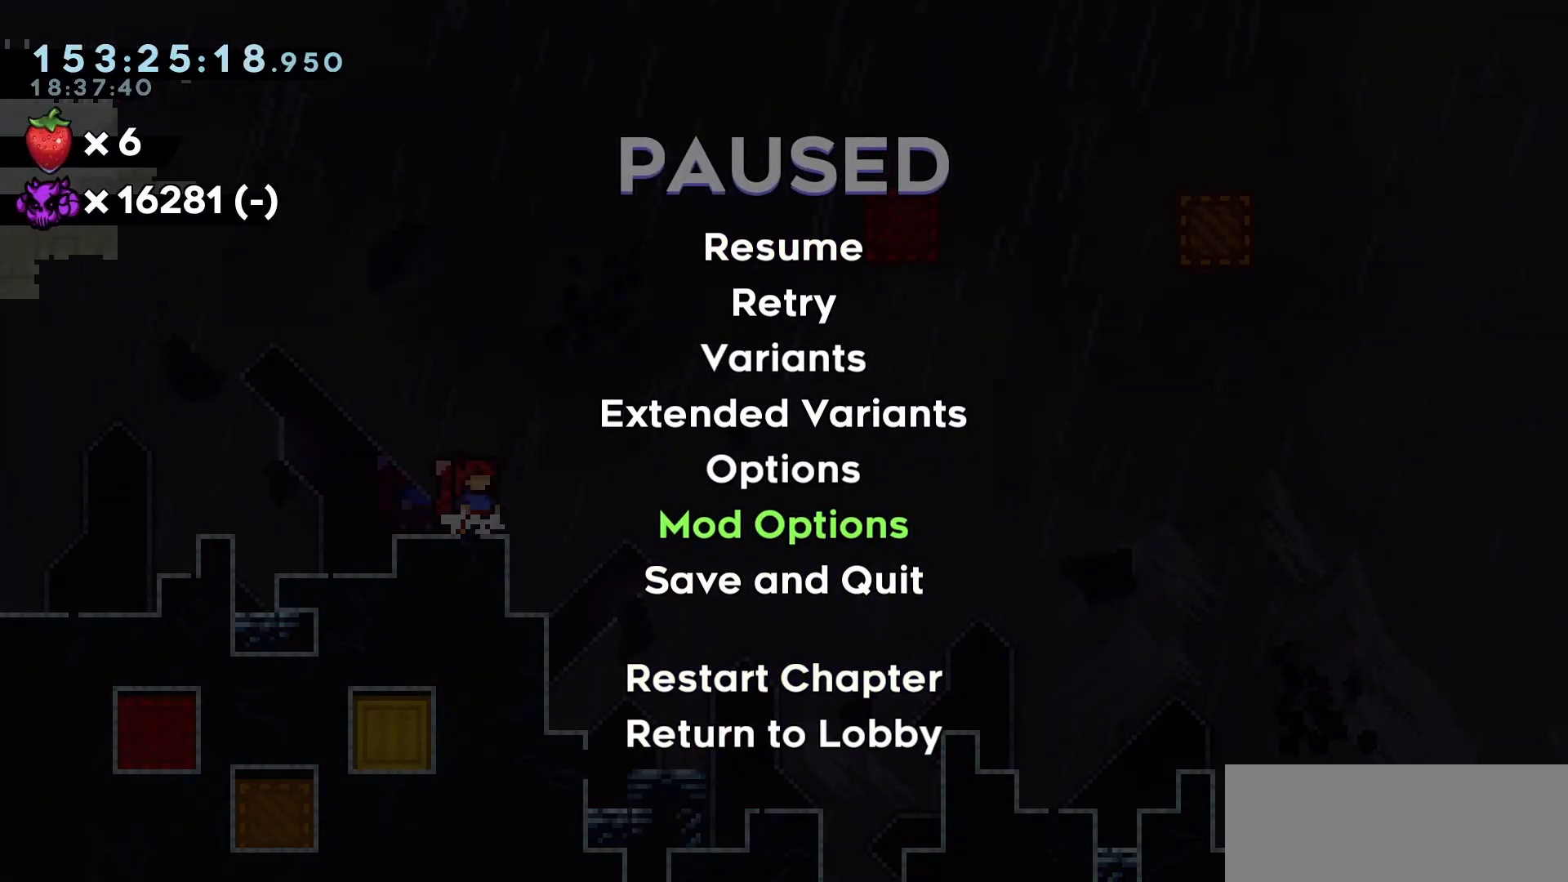
{"keys": [], "events": []}
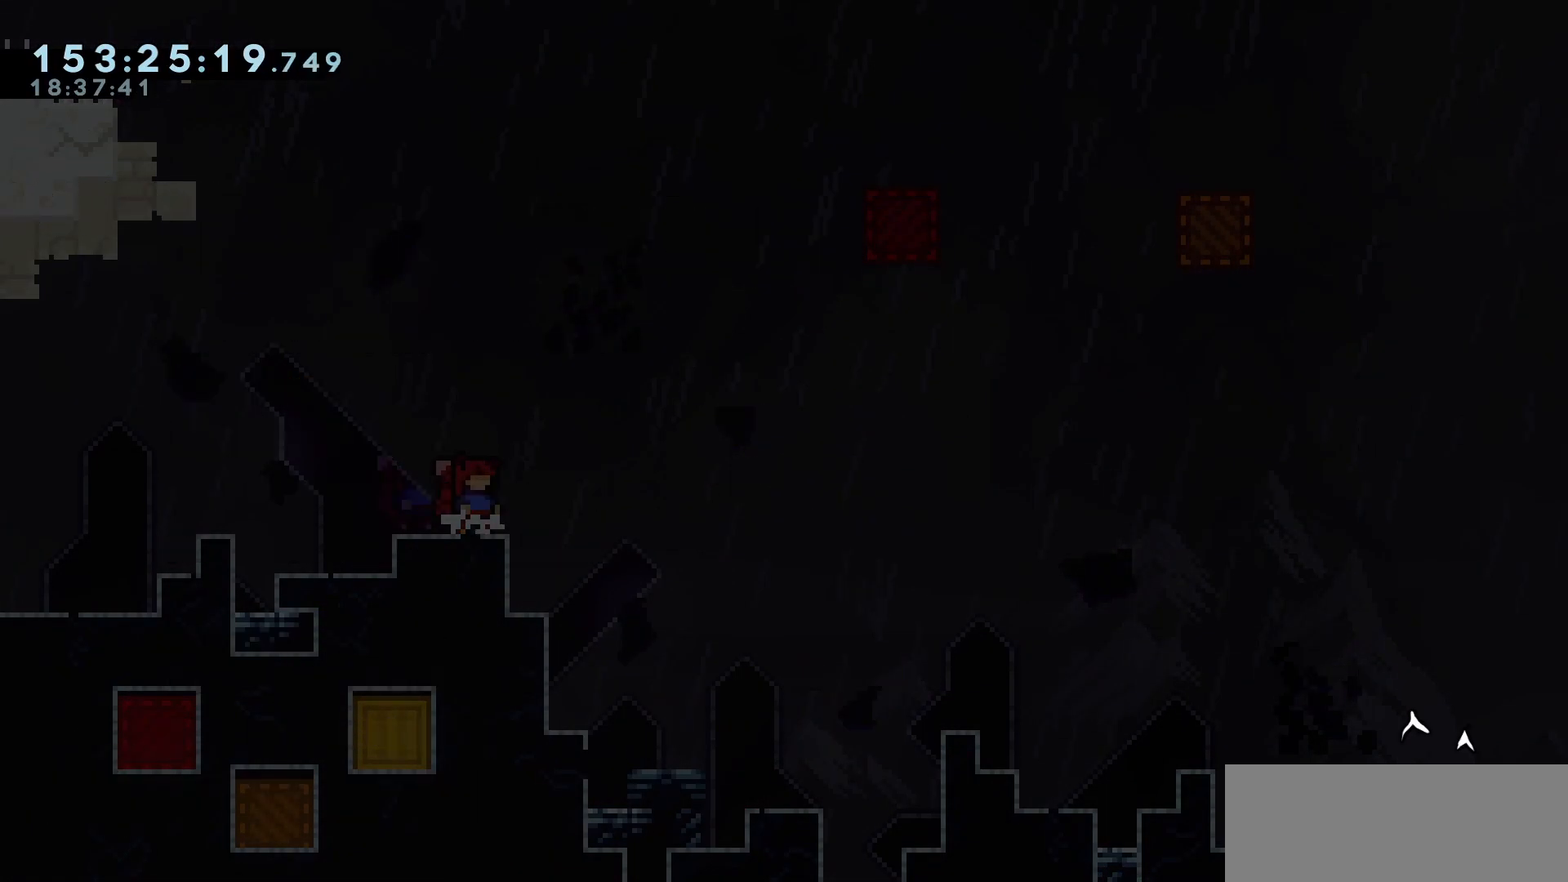
{"keys": [], "events": [[383, "int", "down"], [433, "int", "up"]]}
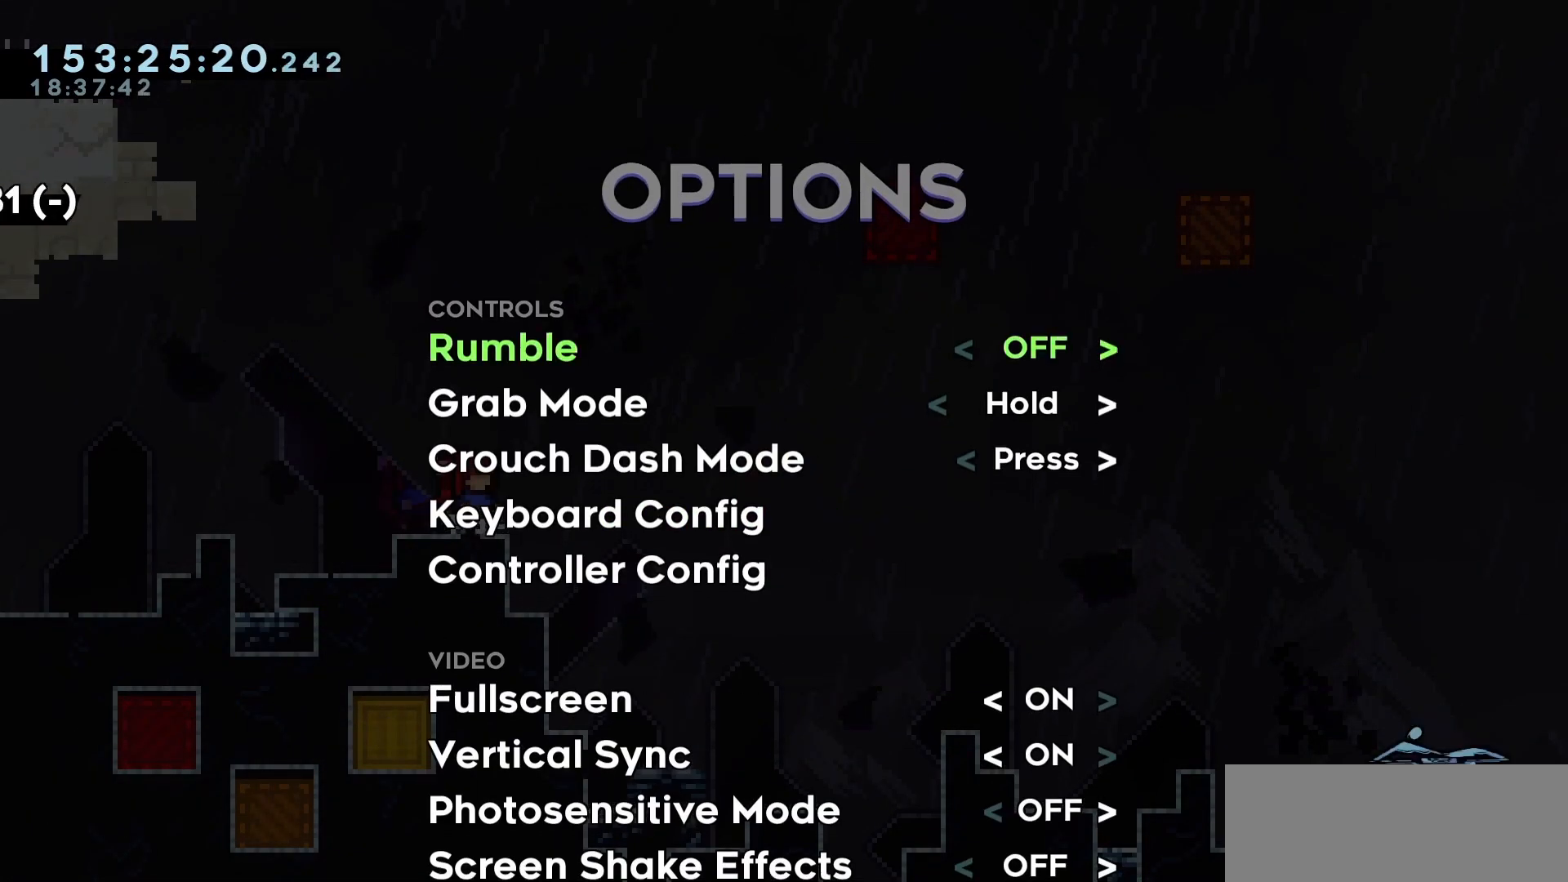
{"keys": [], "events": []}
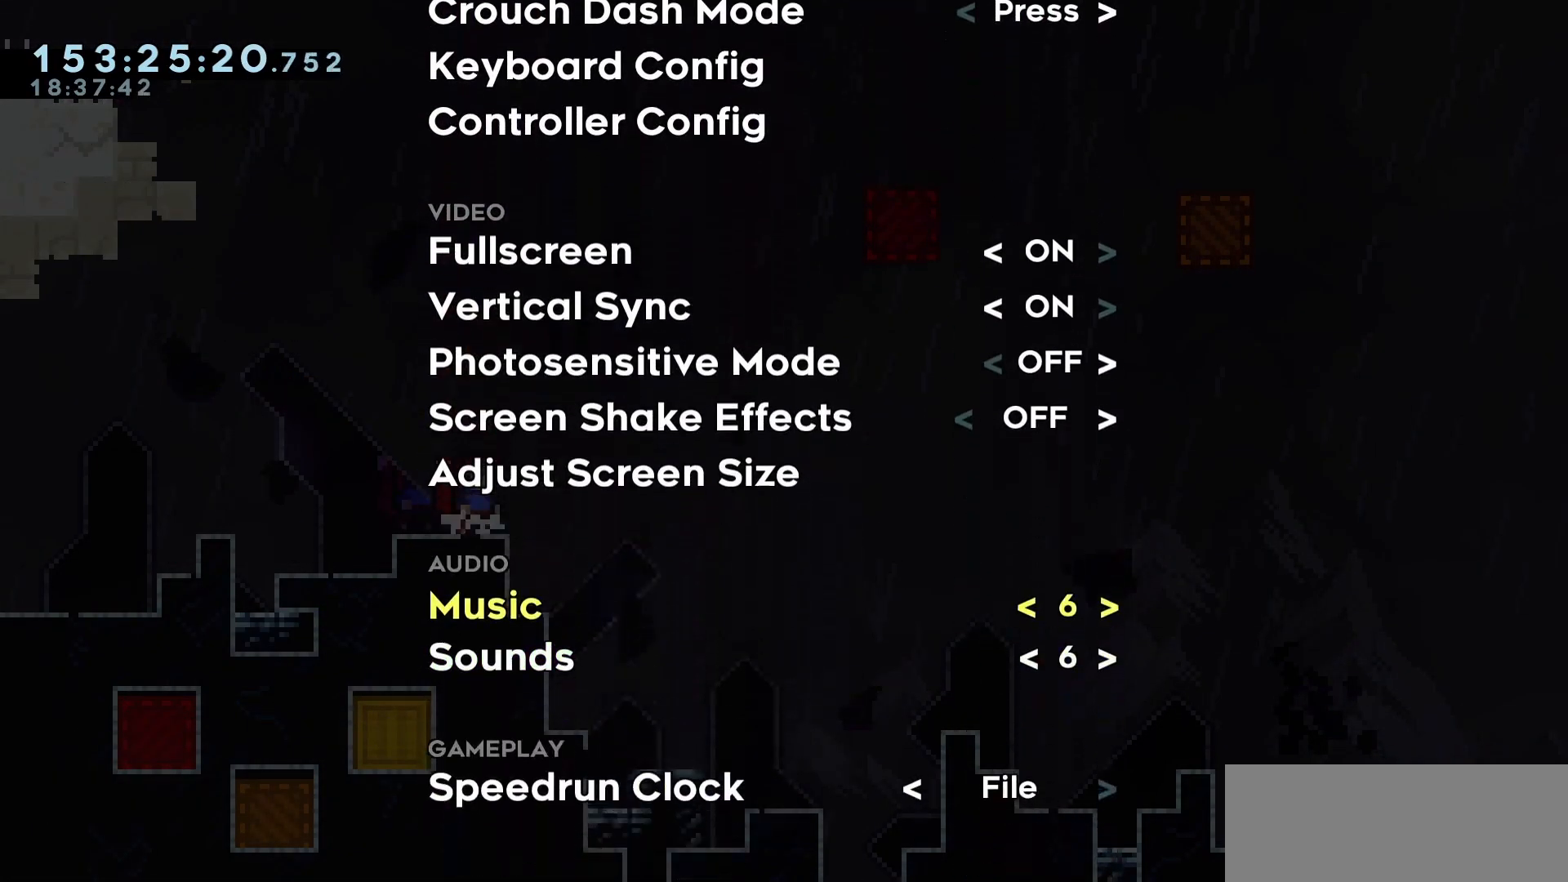
{"keys": [], "events": []}
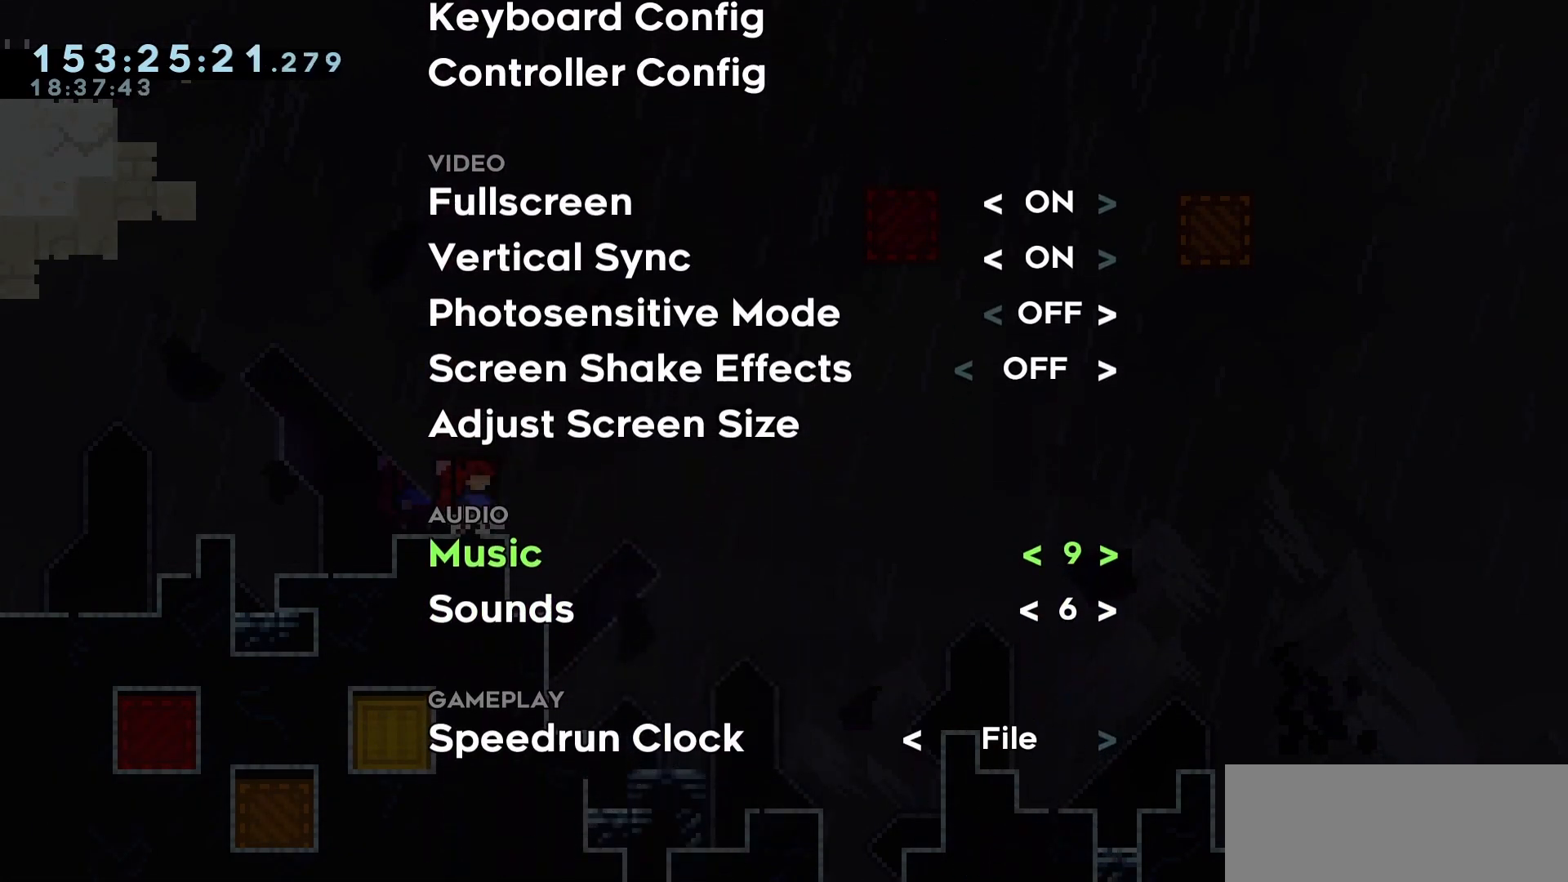
{"keys": [], "events": []}
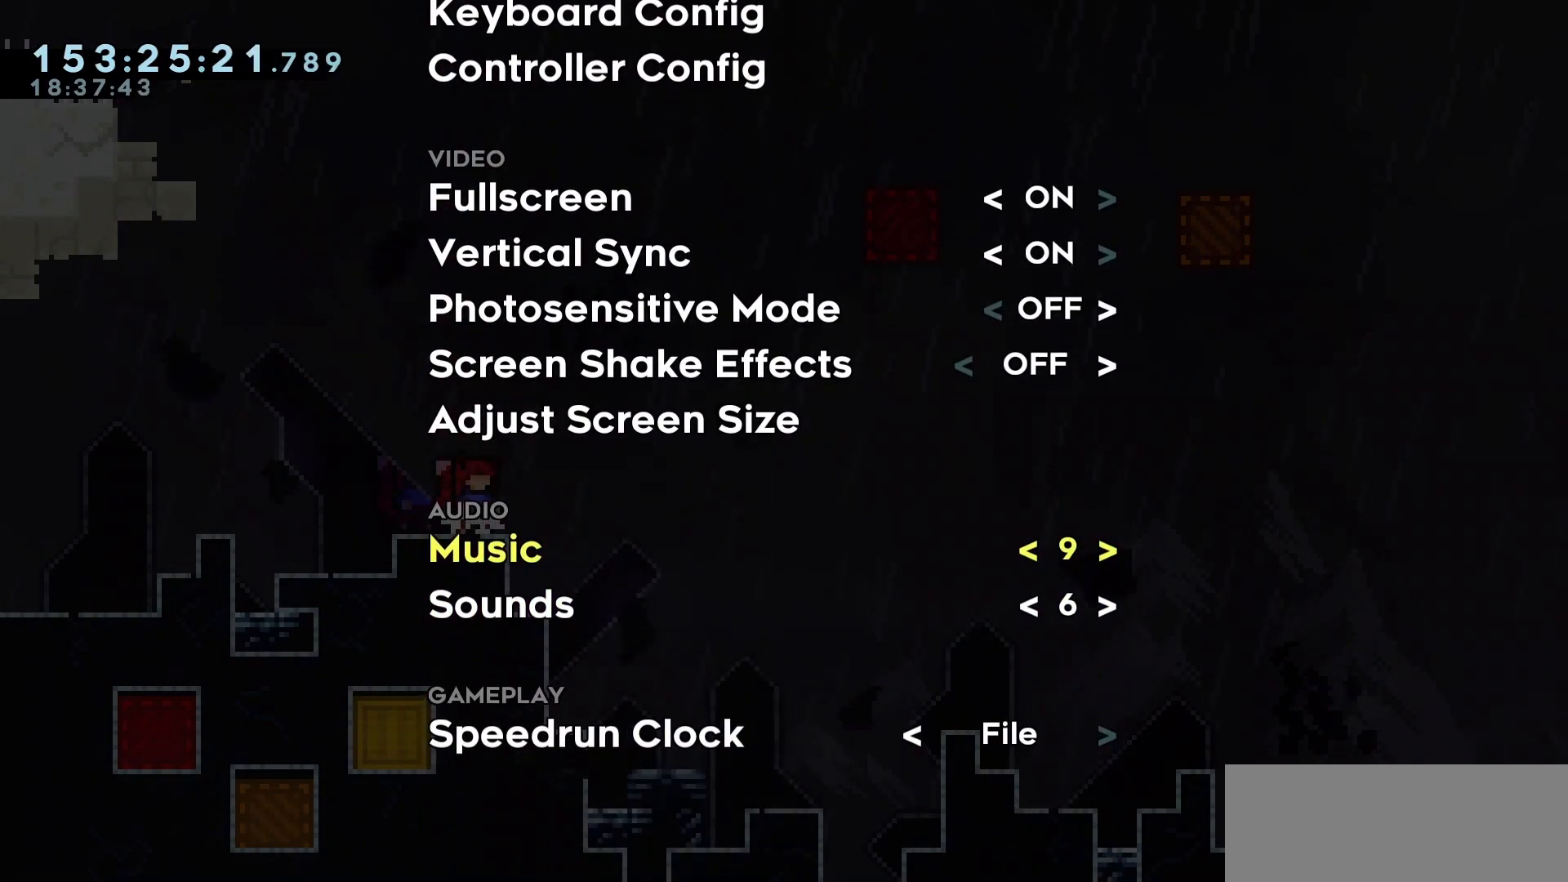
{"keys": [], "events": []}
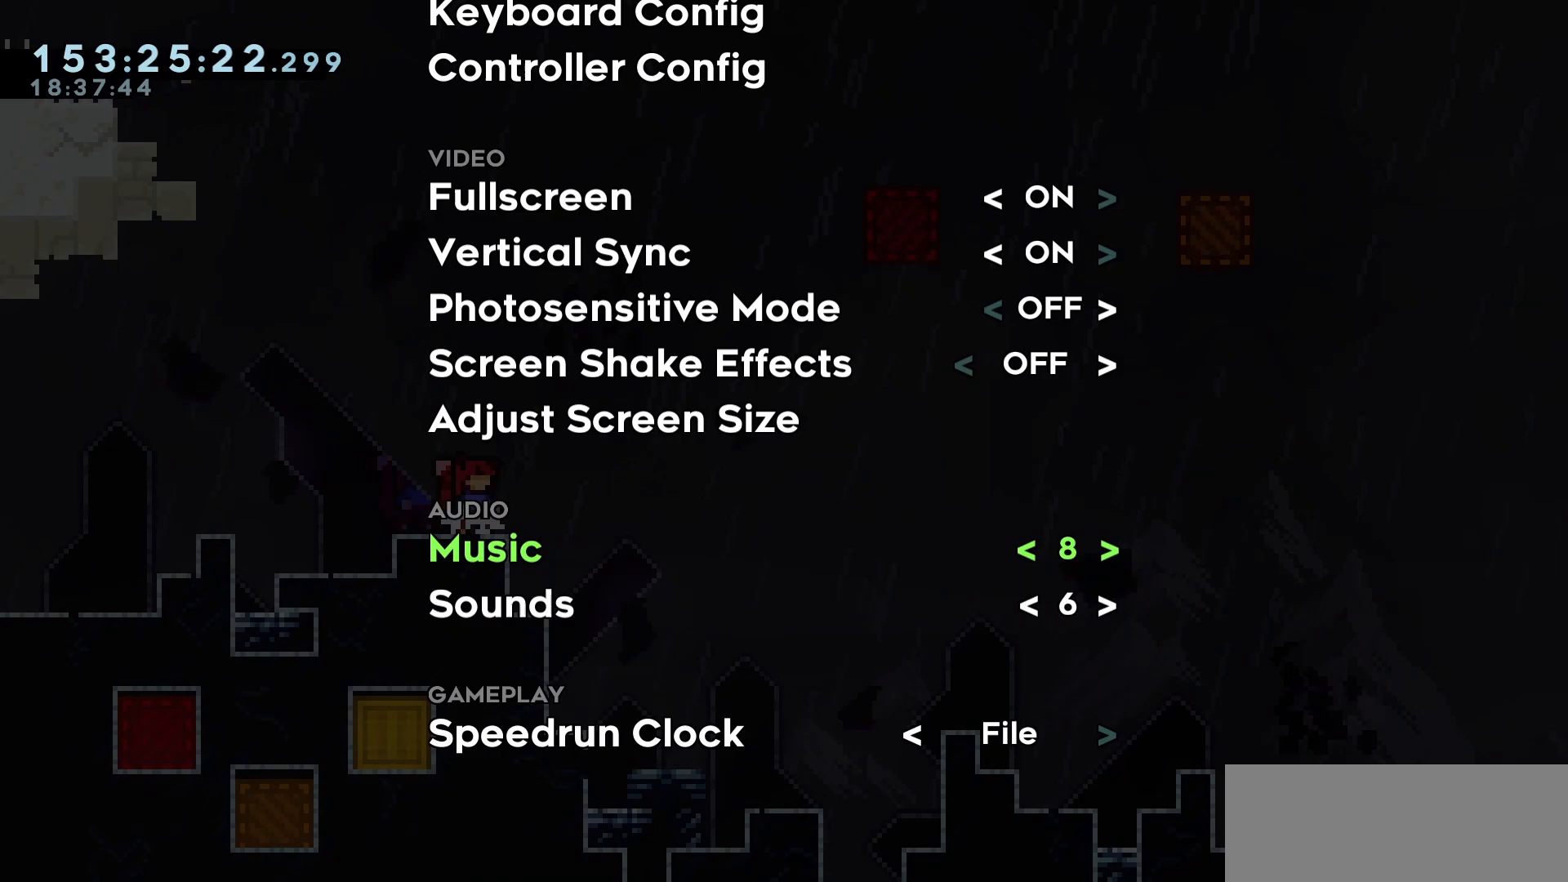
{"keys": [], "events": []}
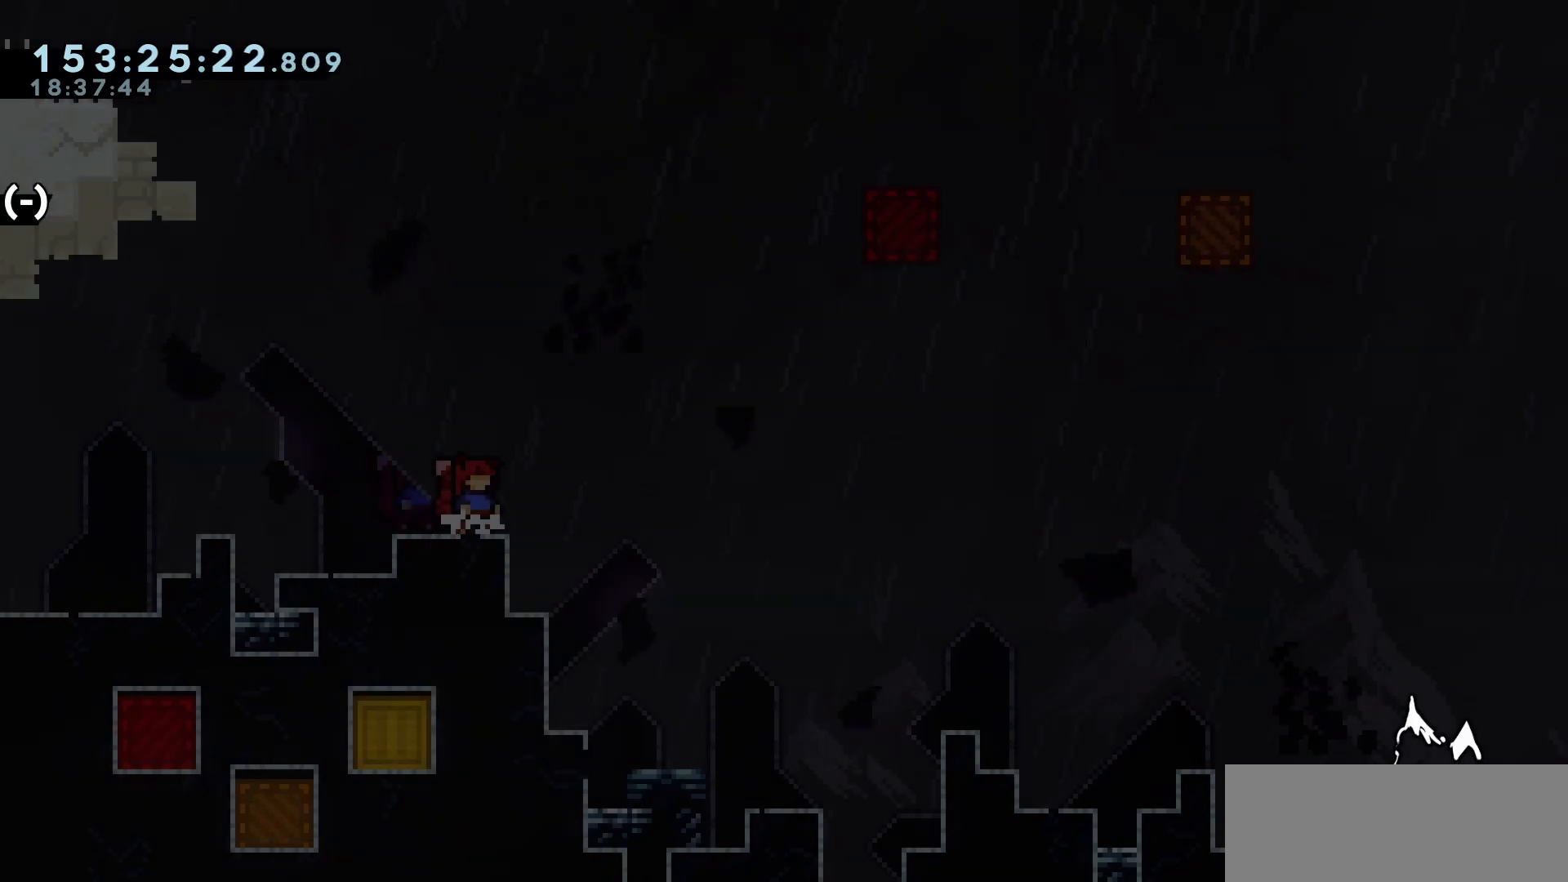
{"keys": [], "events": []}
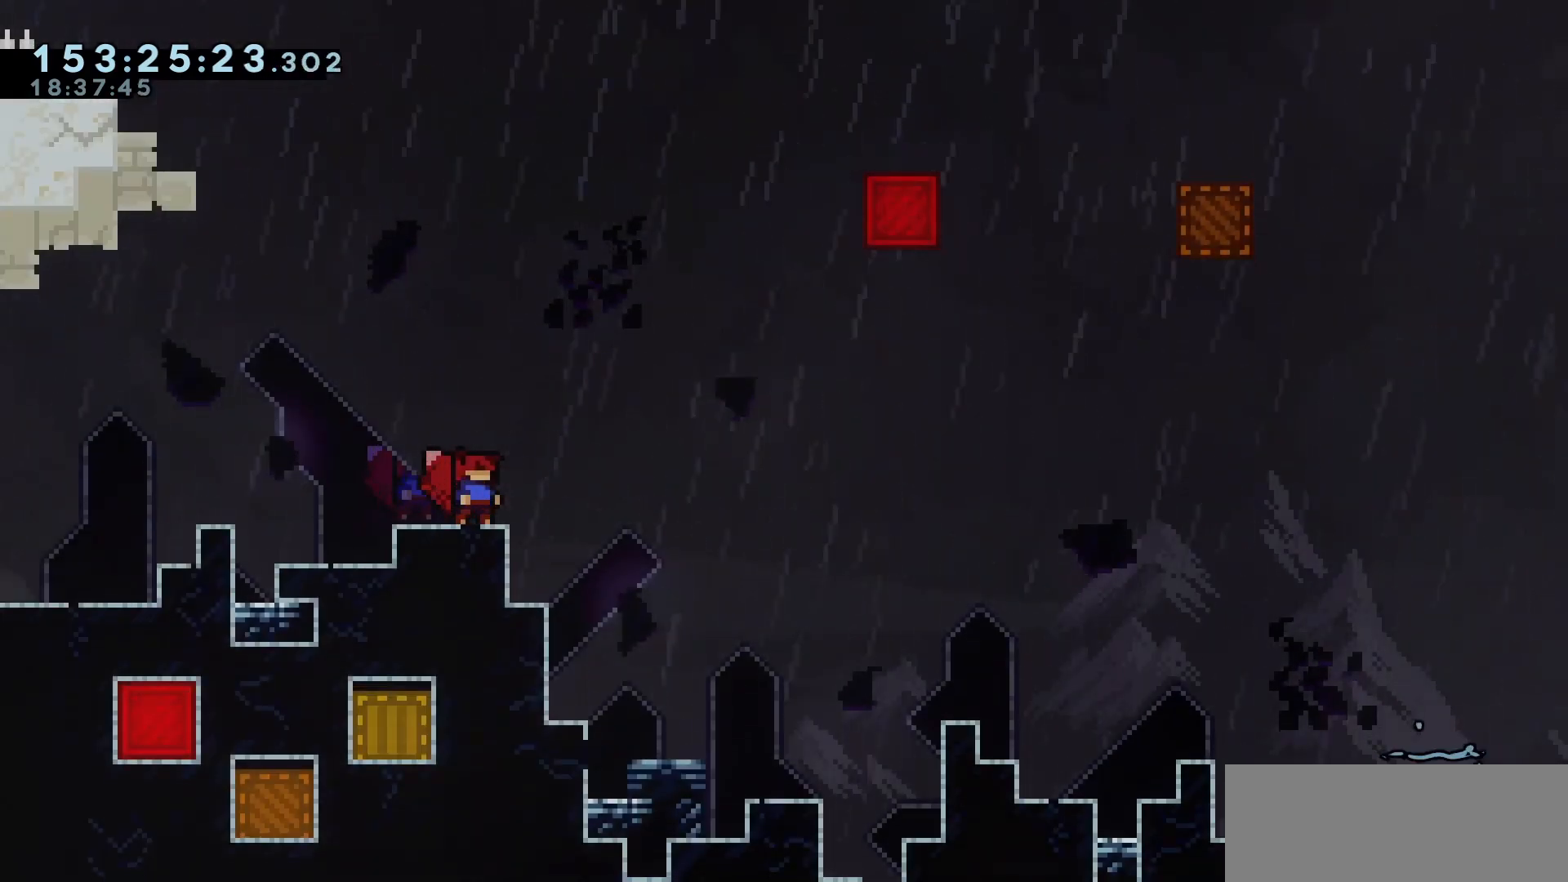
{"keys": [], "events": [[200, "left", "down"], [400, "left", "up"]]}
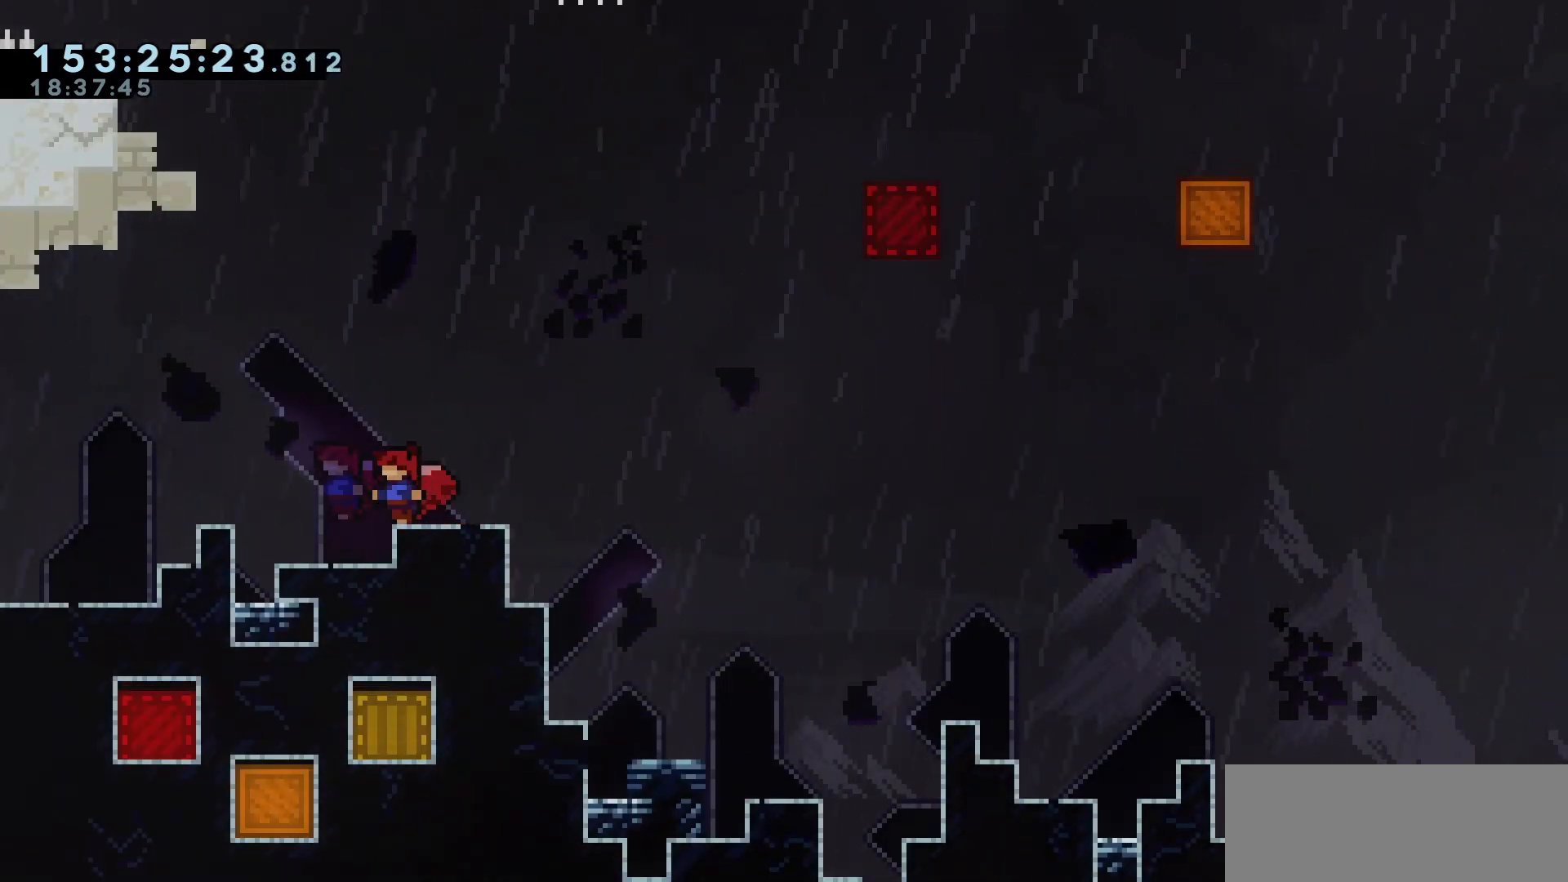
{"keys": [], "events": []}
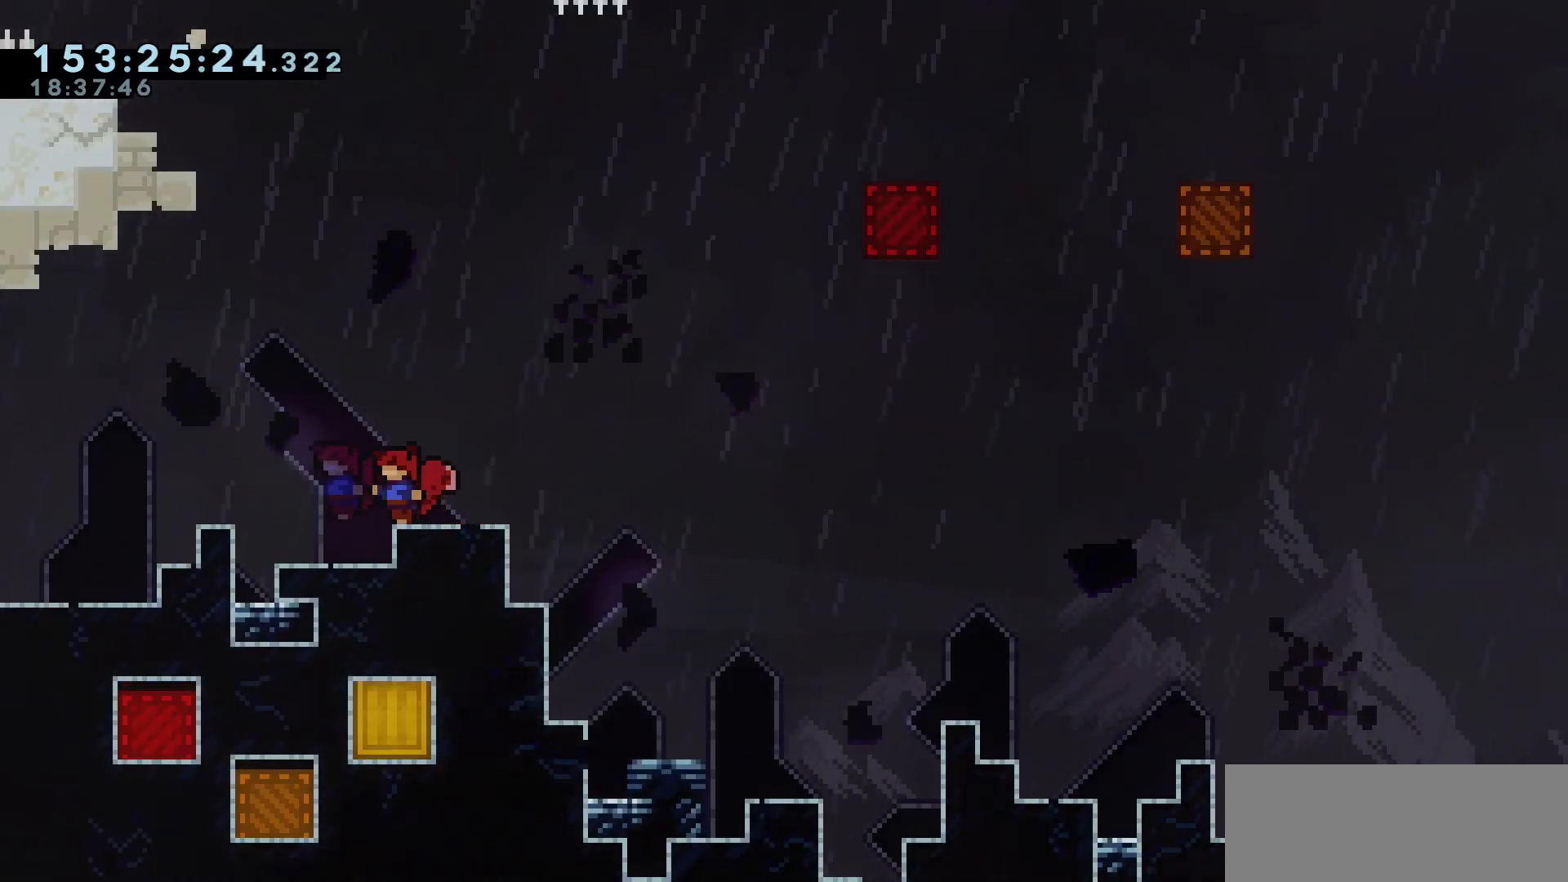
{"keys": [], "events": [[383, "left", "down"], [483, "left", "up"]]}
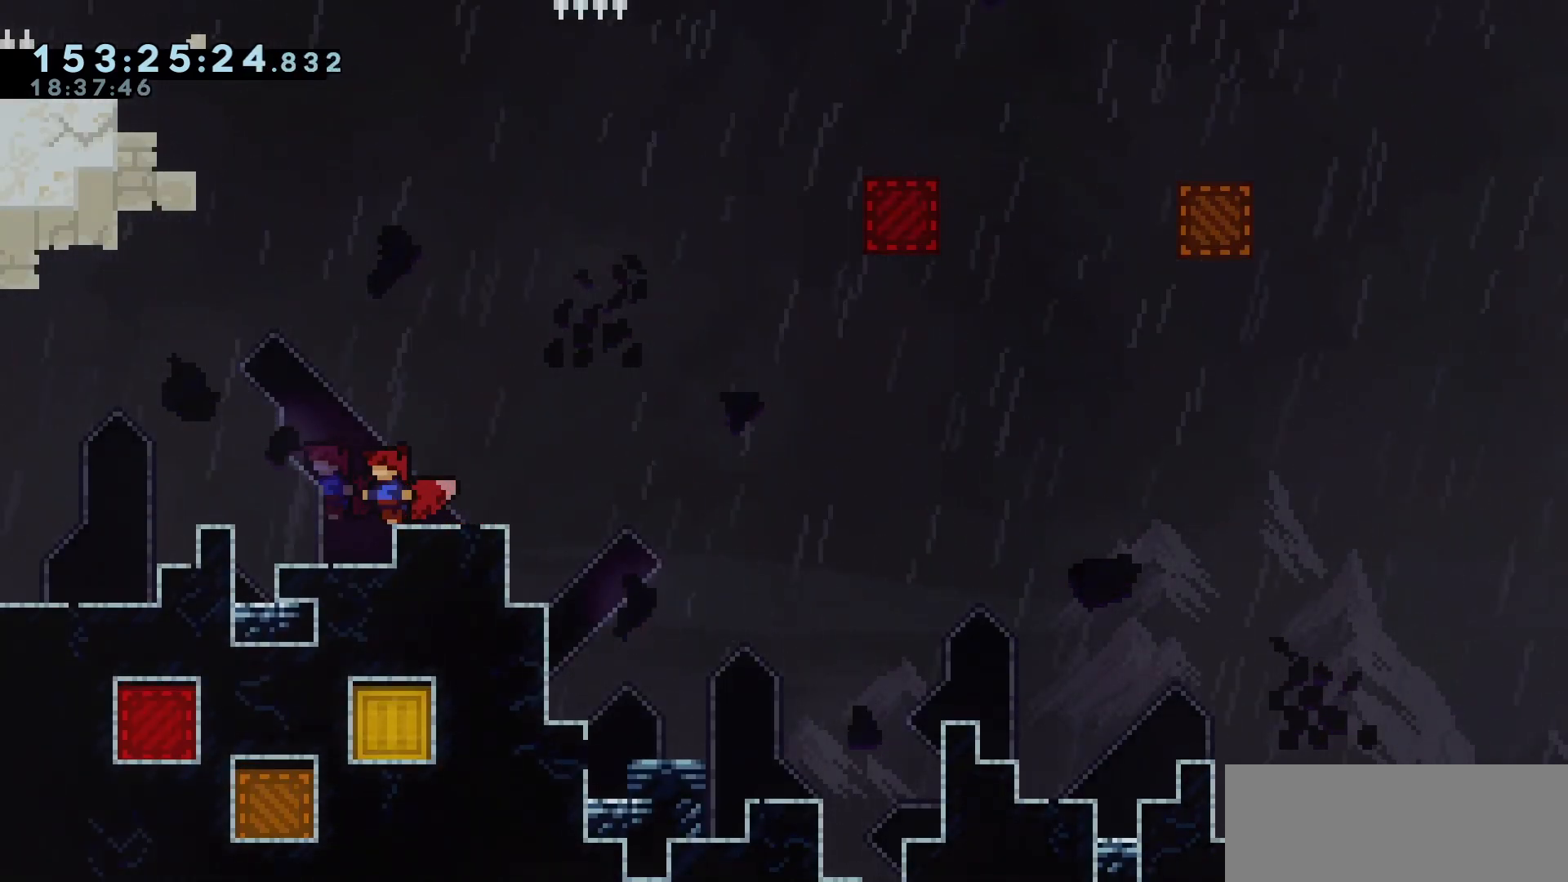
{"keys": ["jump"], "events": [[183, "jump", "down"], [183, "right", "down"], [283, "right", "up"]]}
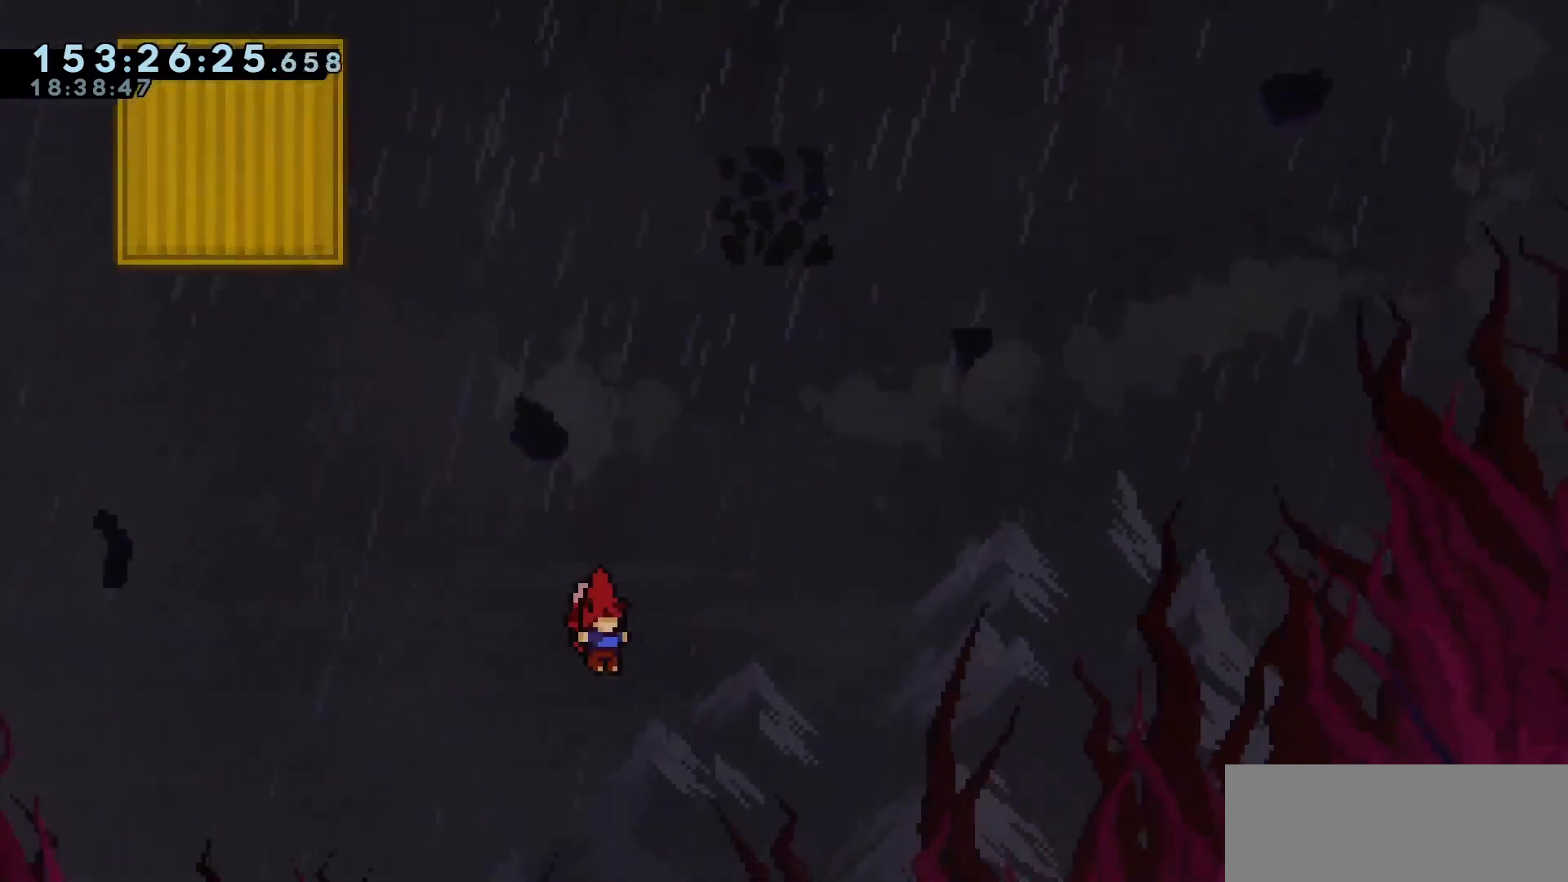
{"keys": ["grab", "left"], "events": [[217, "dash", "down"], [217, "left", "down"], [350, "jump", "up"], [400, "dash", "up"], [500, "grab", "down"]]}
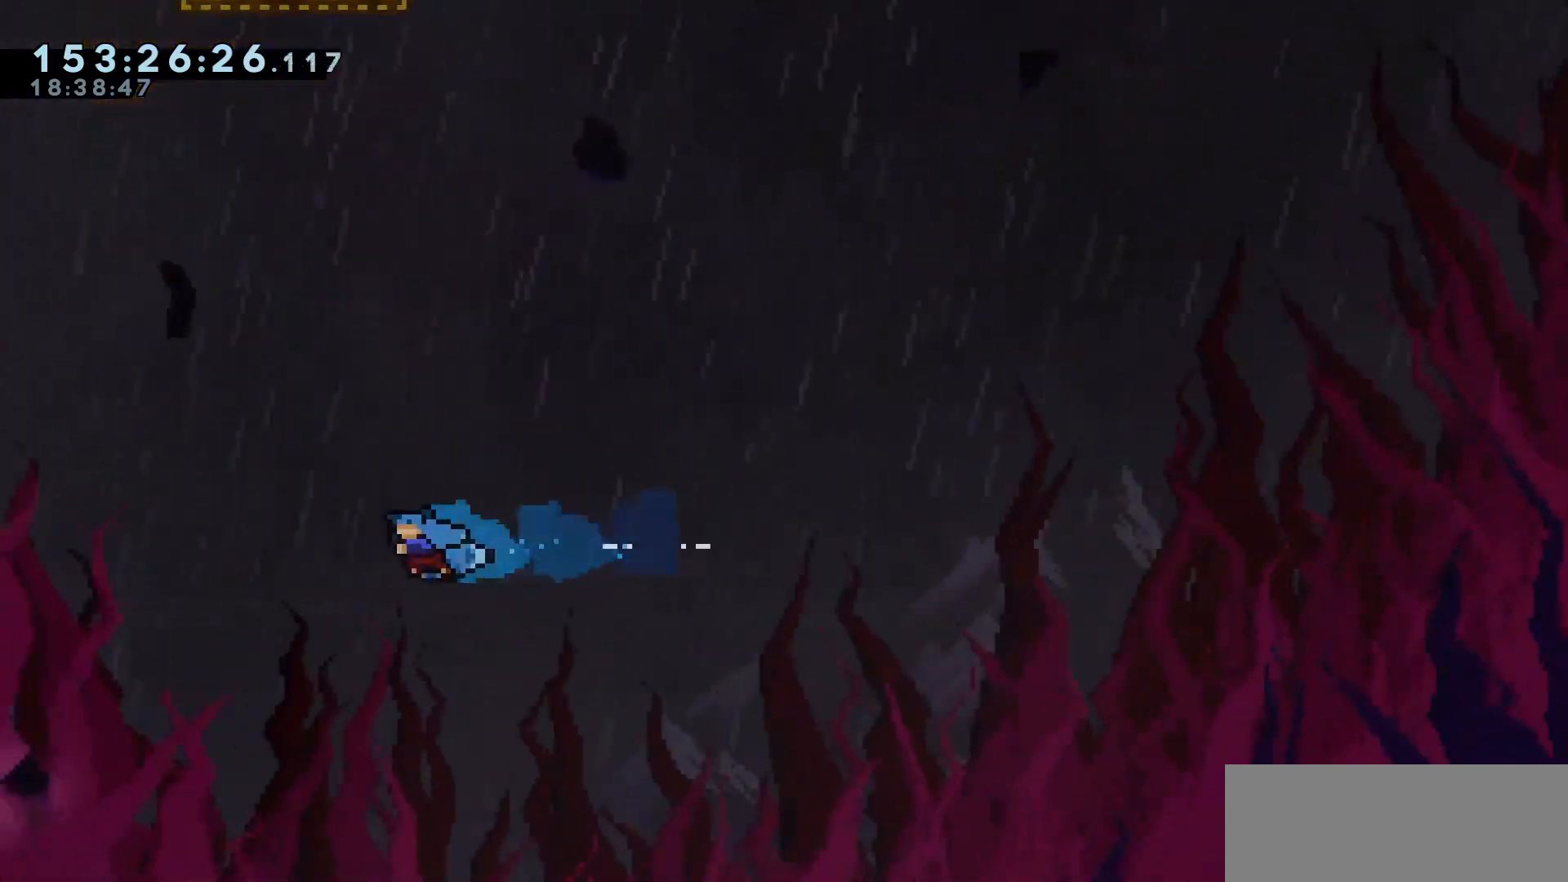
{"keys": ["grab", "left"], "events": []}
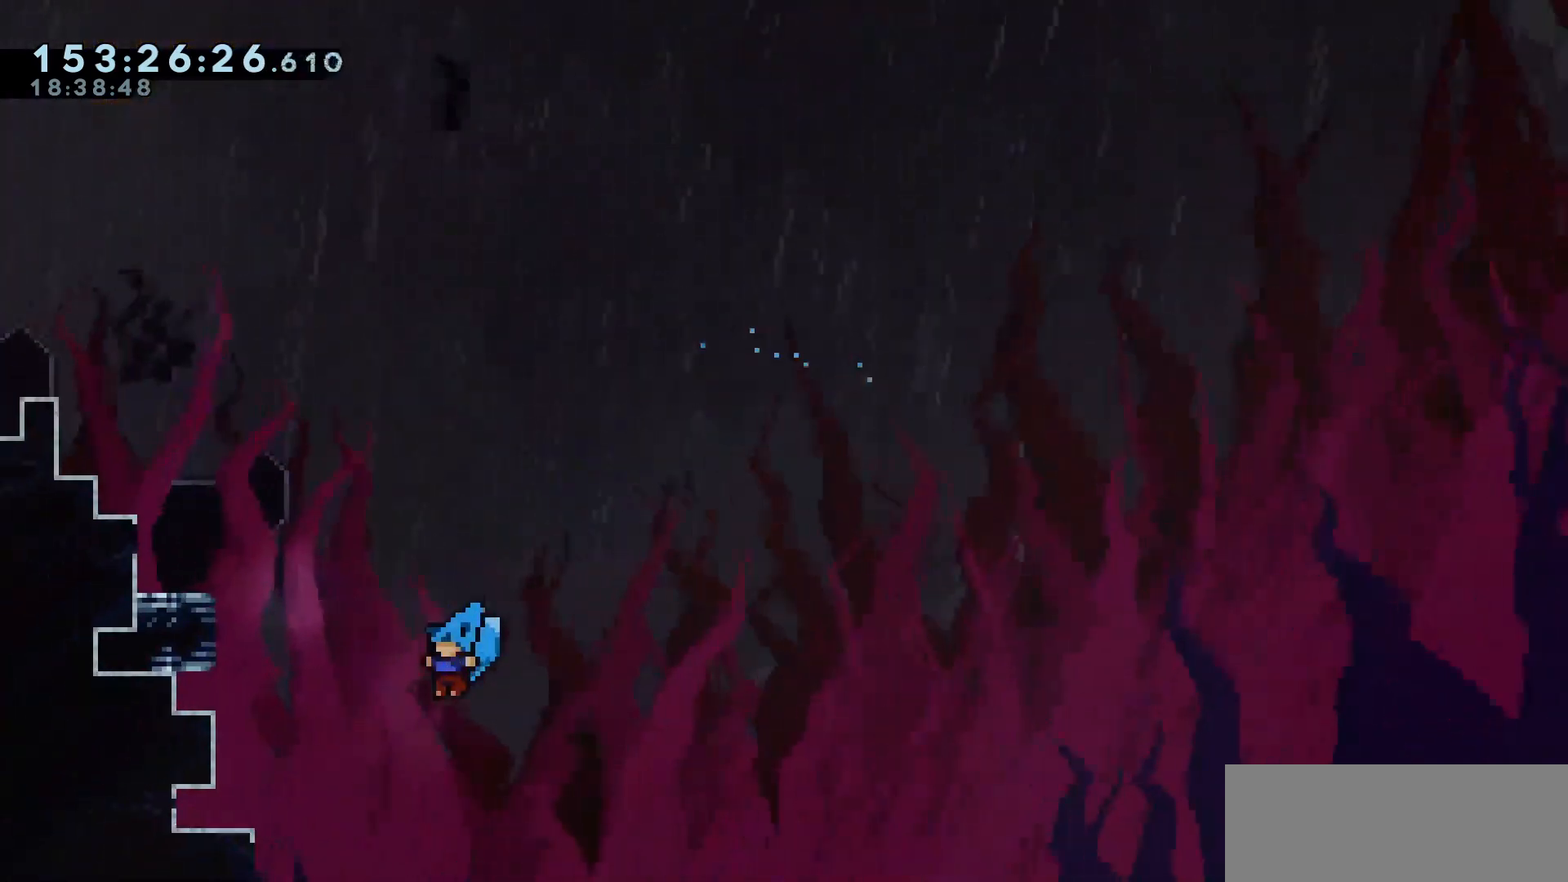
{"keys": ["left"], "events": [[433, "grab", "up"]]}
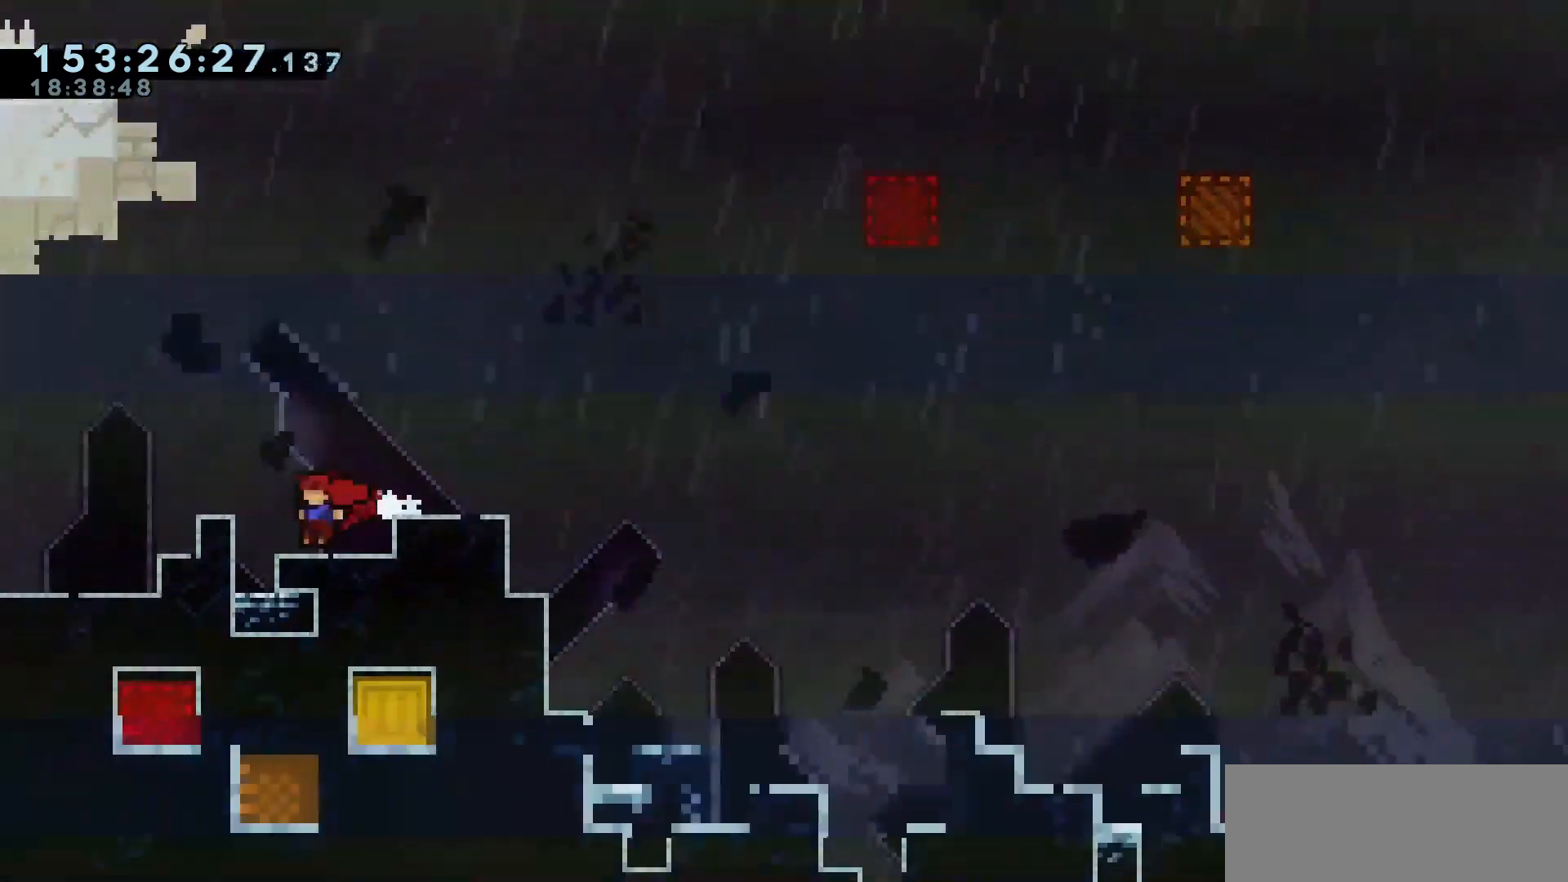
{"keys": ["jump", "right"], "events": [[400, "left", "up"], [450, "jump", "down"], [500, "right", "down"]]}
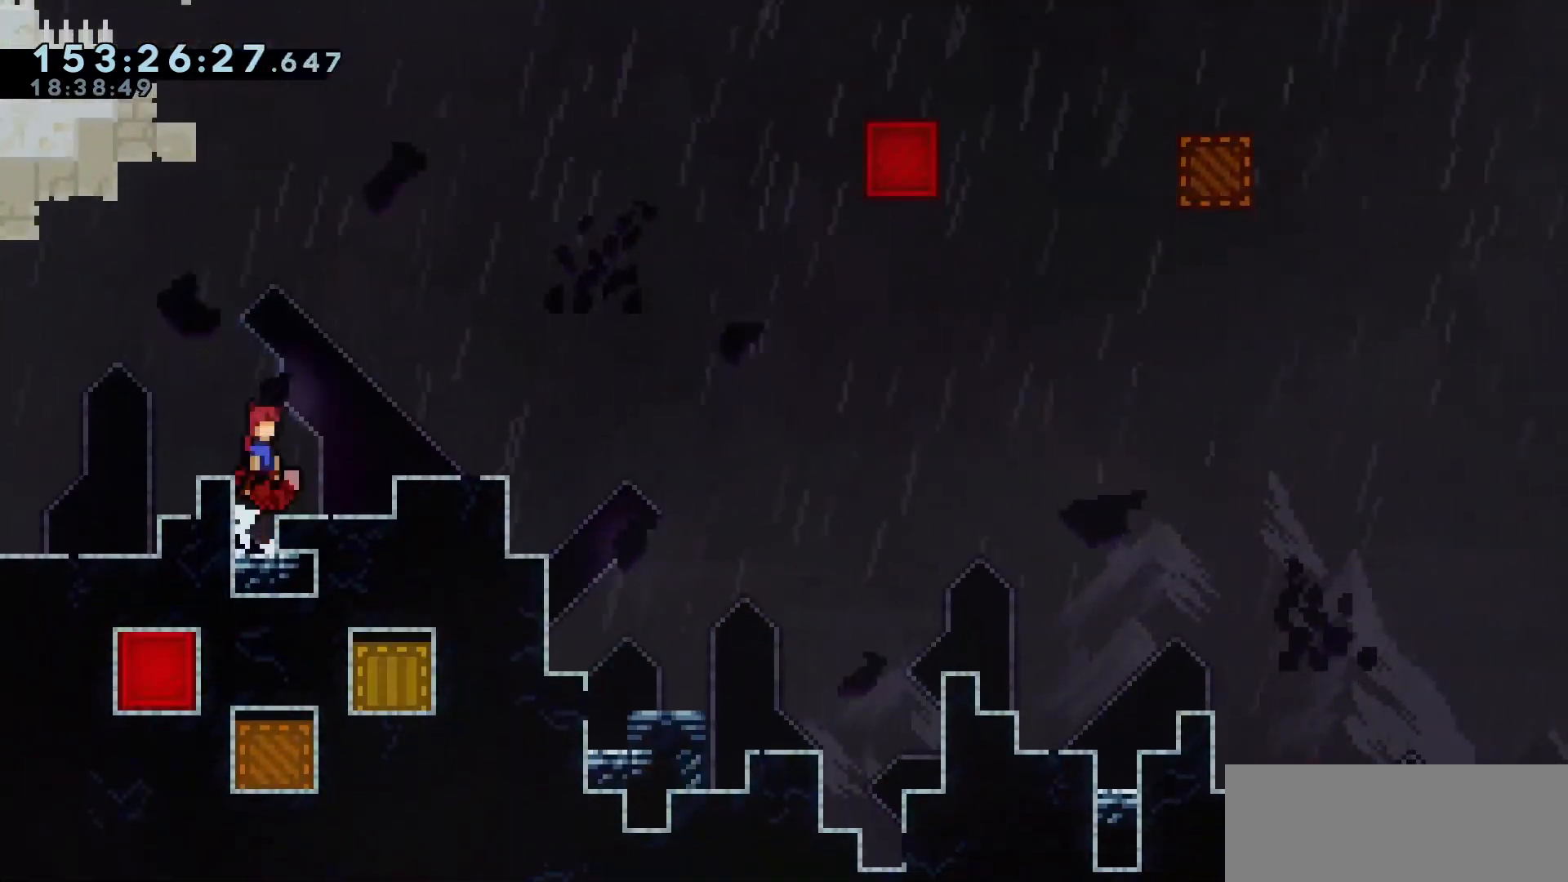
{"keys": ["right"], "events": [[267, "right", "up"], [367, "jump", "up"], [400, "right", "down"]]}
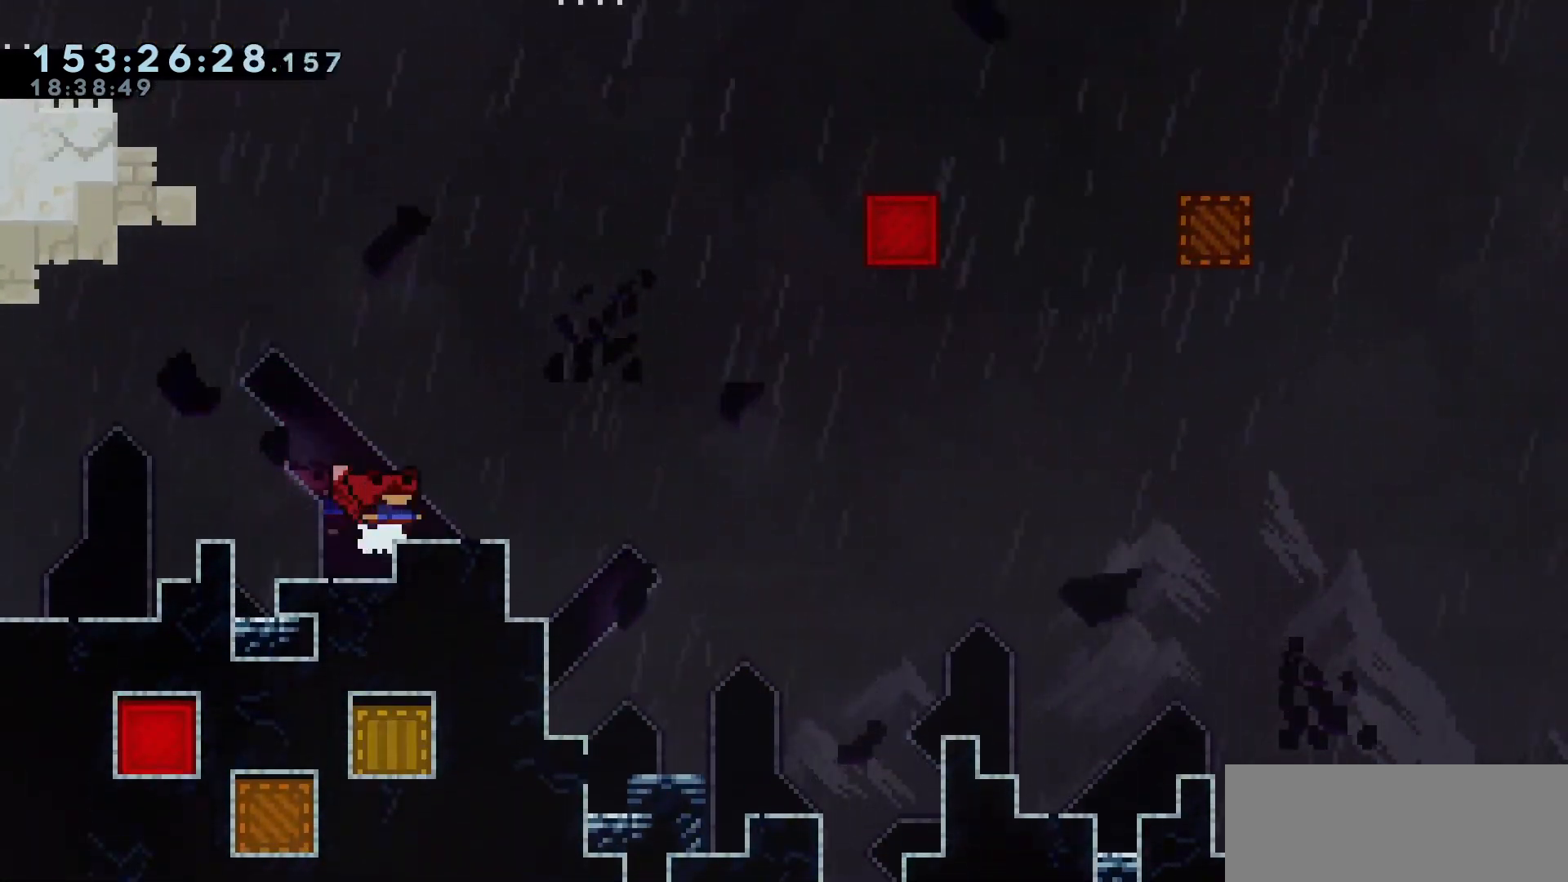
{"keys": [], "events": [[17, "right", "up"]]}
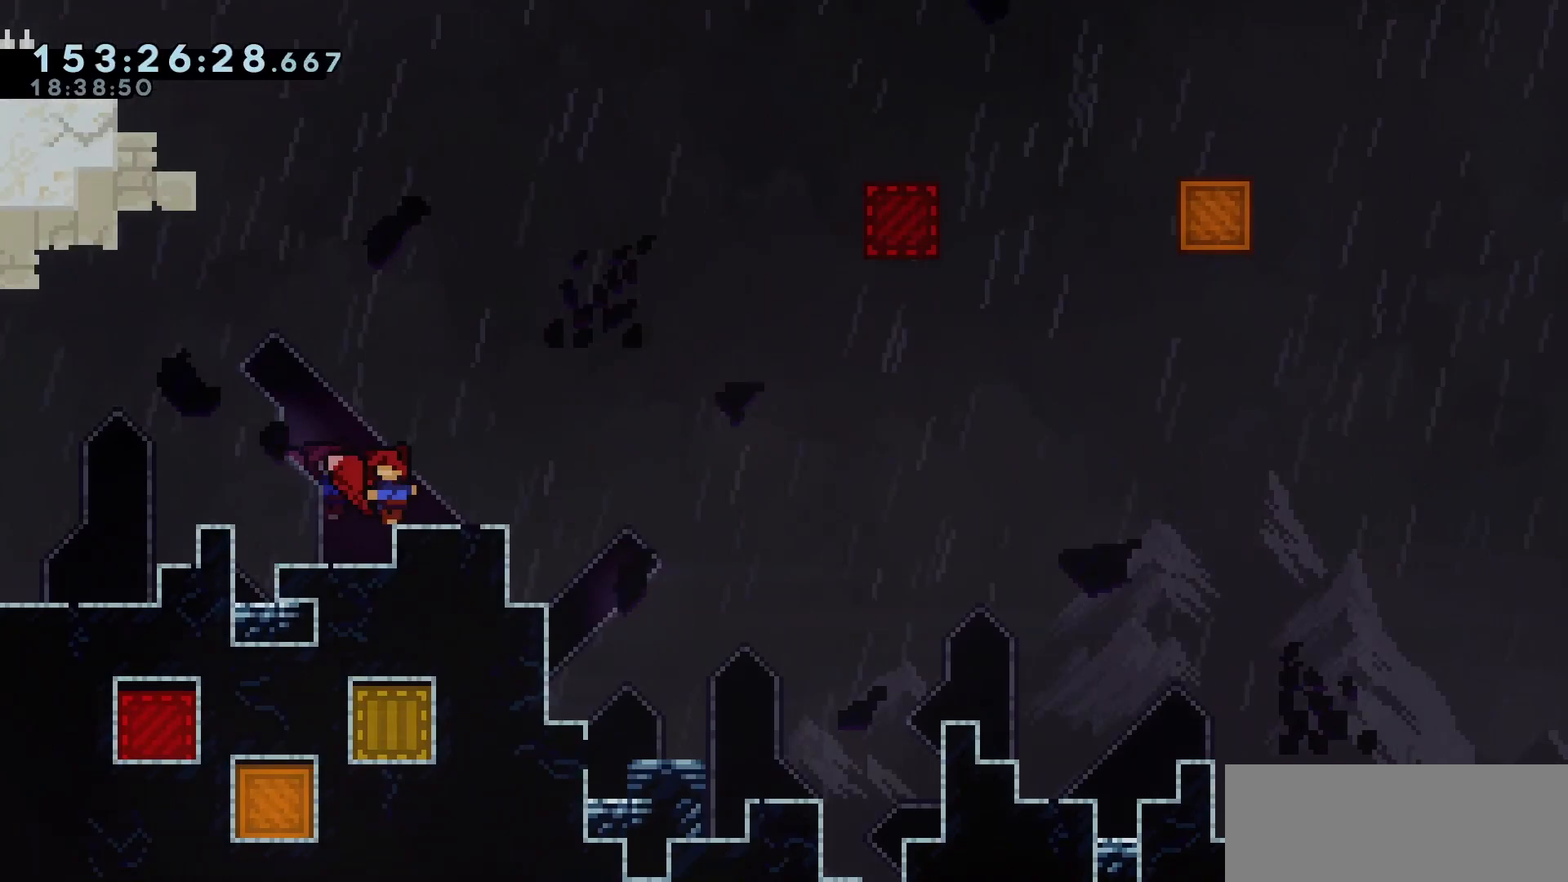
{"keys": ["dash", "jump", "right"], "events": [[217, "dash", "down"], [217, "right", "down"], [433, "jump", "down"]]}
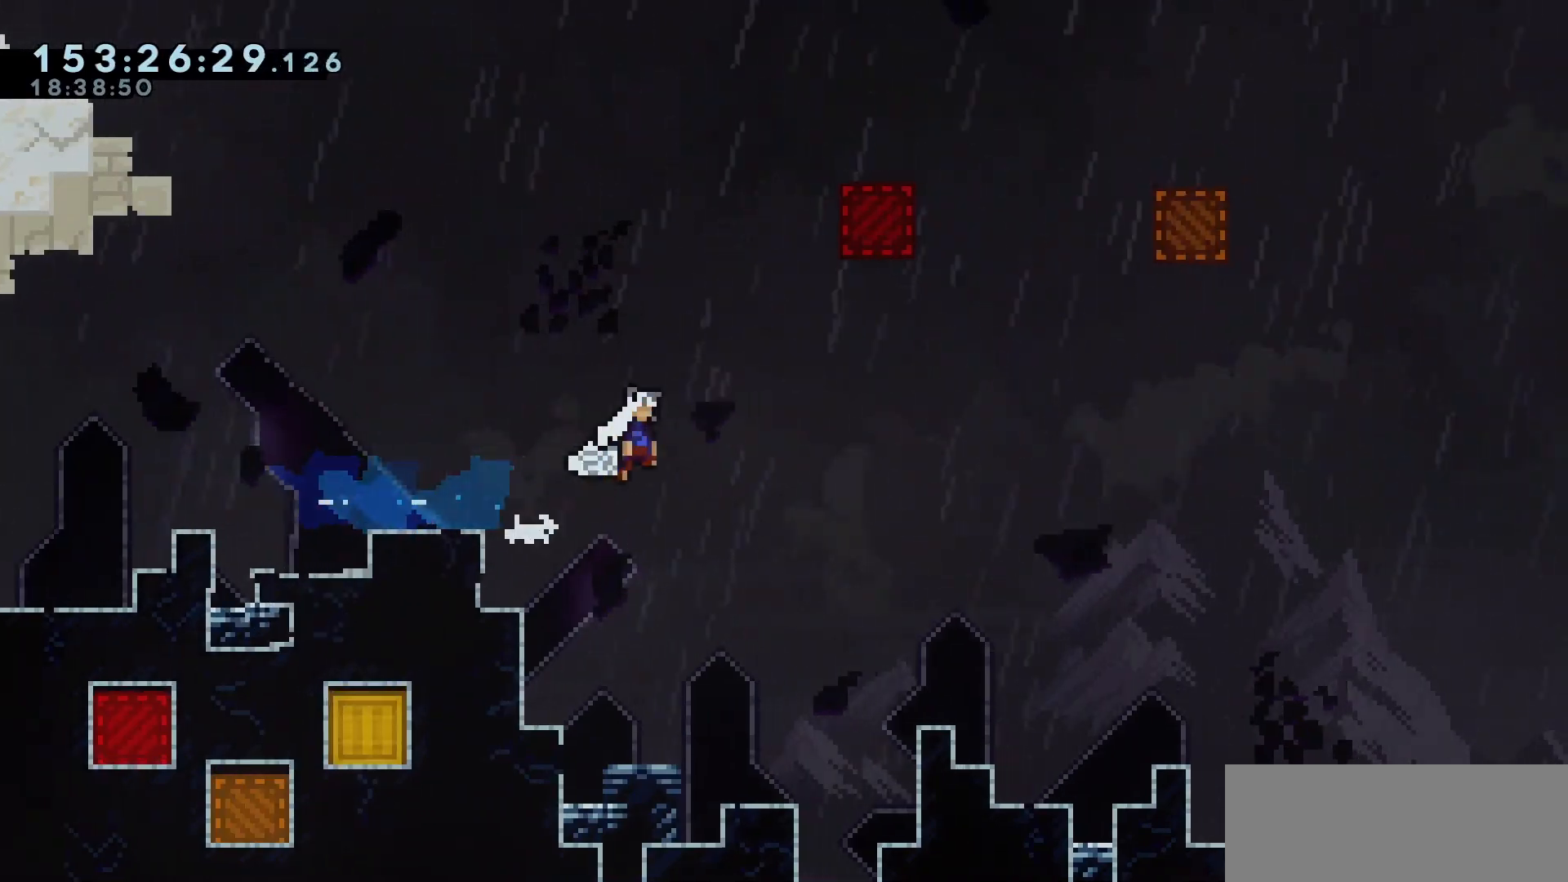
{"keys": [], "events": [[167, "right", "up"], [167, "up", "down"], [317, "dash", "up"], [367, "right", "down"], [417, "jump", "up"], [467, "up", "up"], [500, "right", "up"]]}
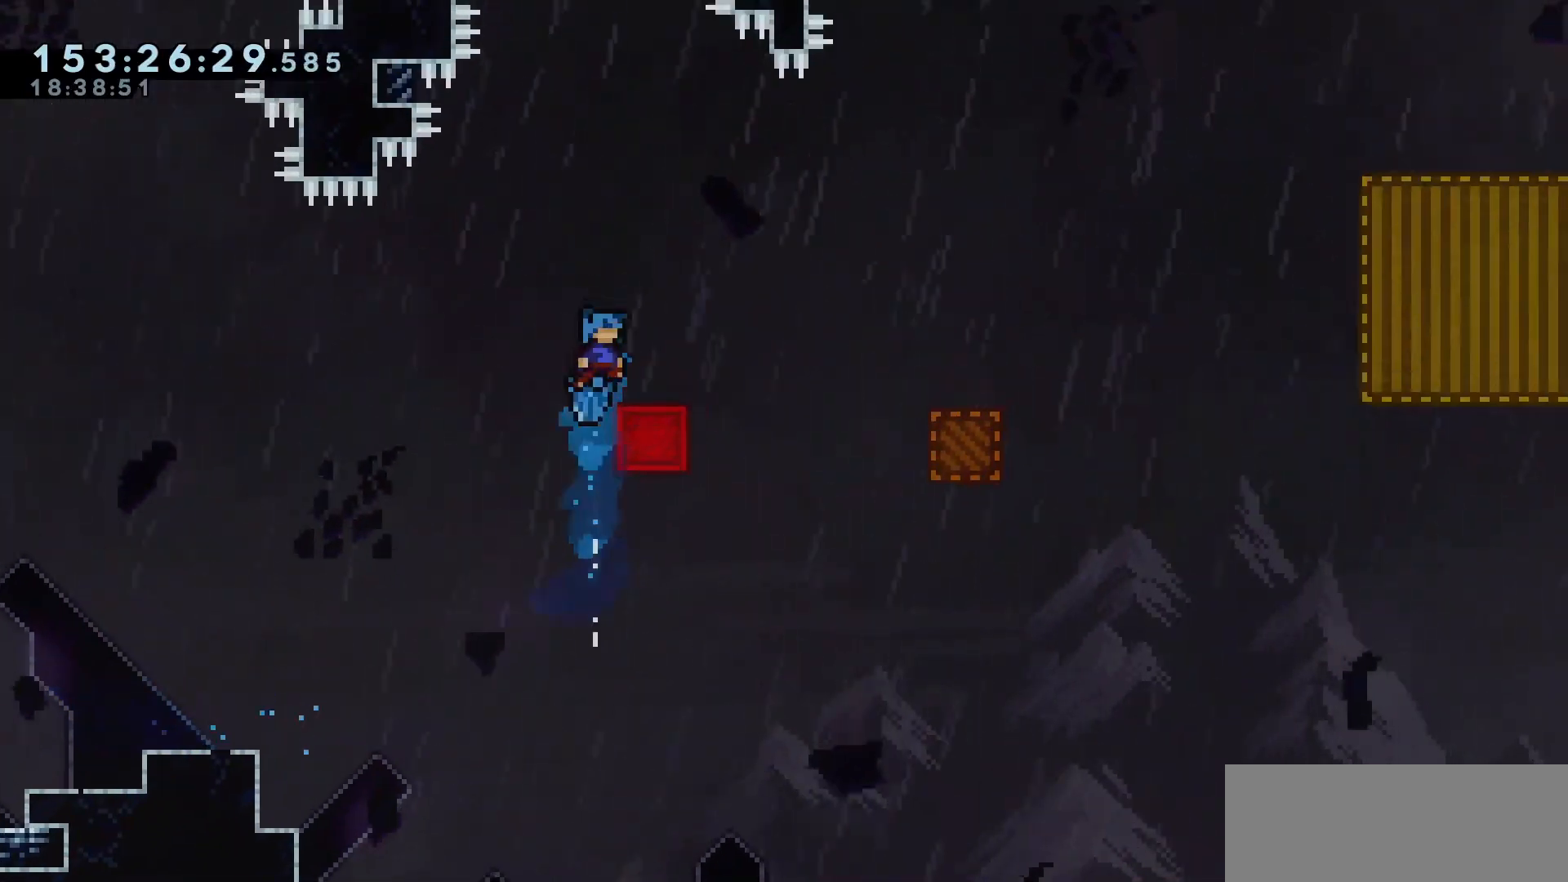
{"keys": ["right"], "events": [[100, "right", "down"], [150, "demo", "down"], [183, "jump", "down"], [283, "demo", "up"], [283, "jump", "up"]]}
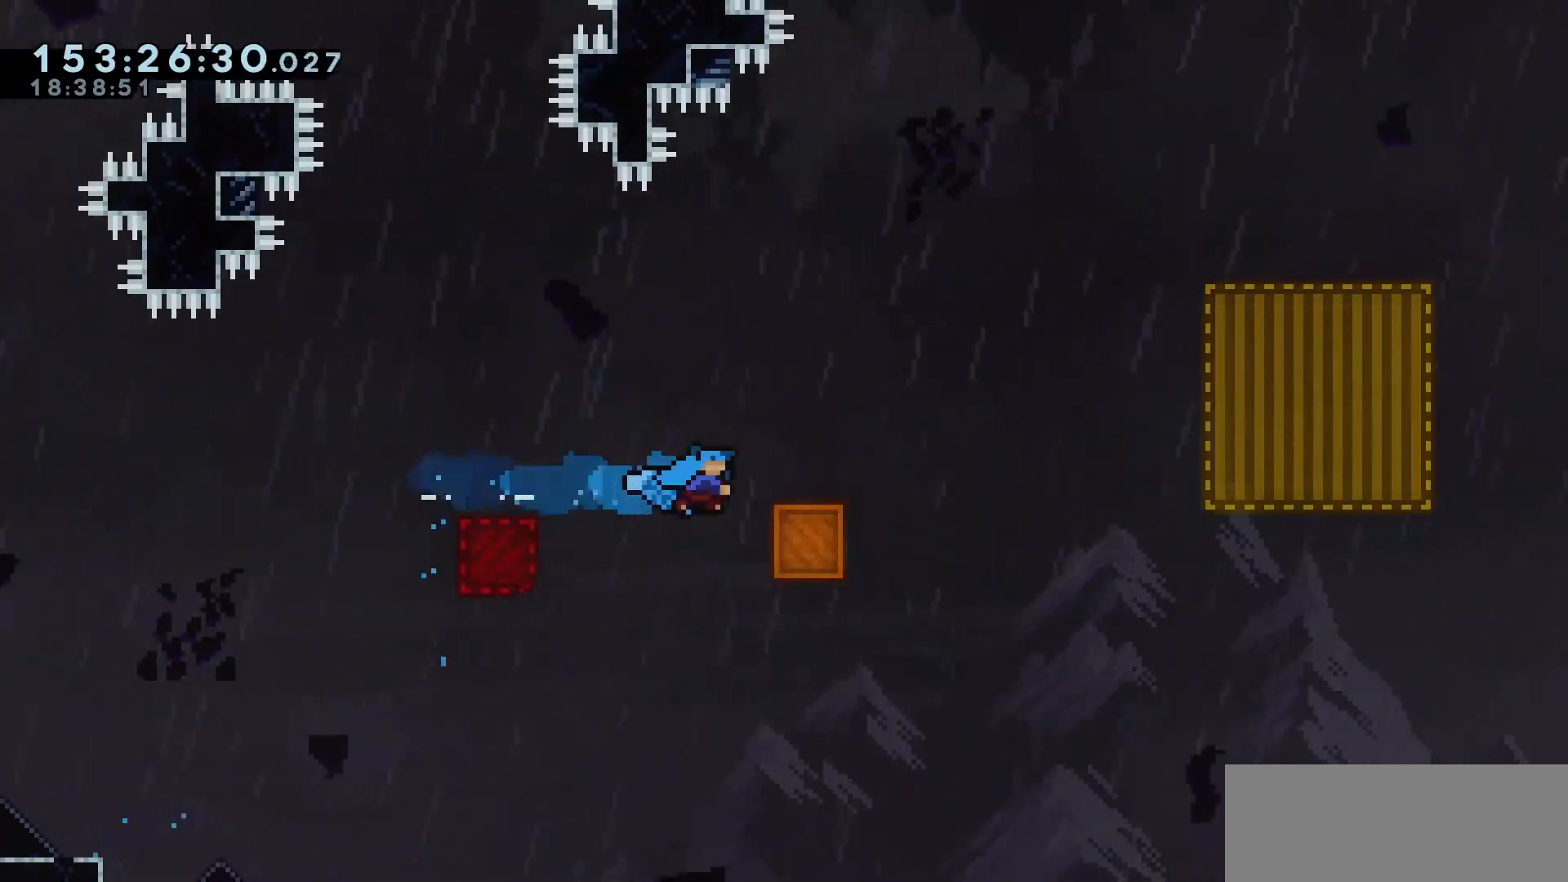
{"keys": ["grab", "jump", "left"], "events": [[117, "jump", "down"], [250, "grab", "down"], [317, "right", "up"], [433, "left", "down"]]}
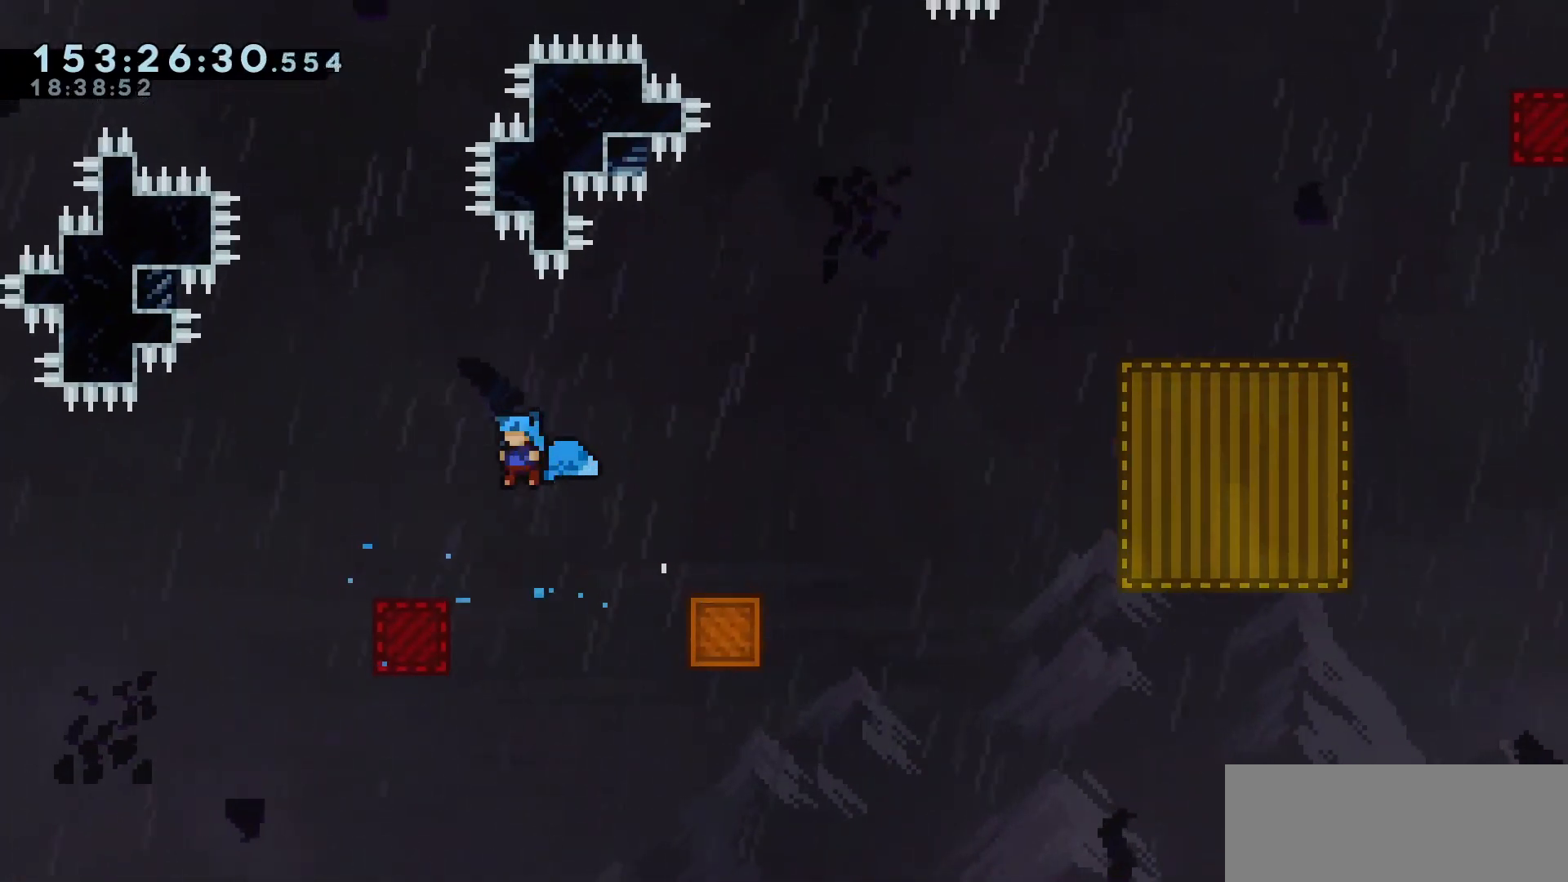
{"keys": ["grab", "jump", "left"], "events": []}